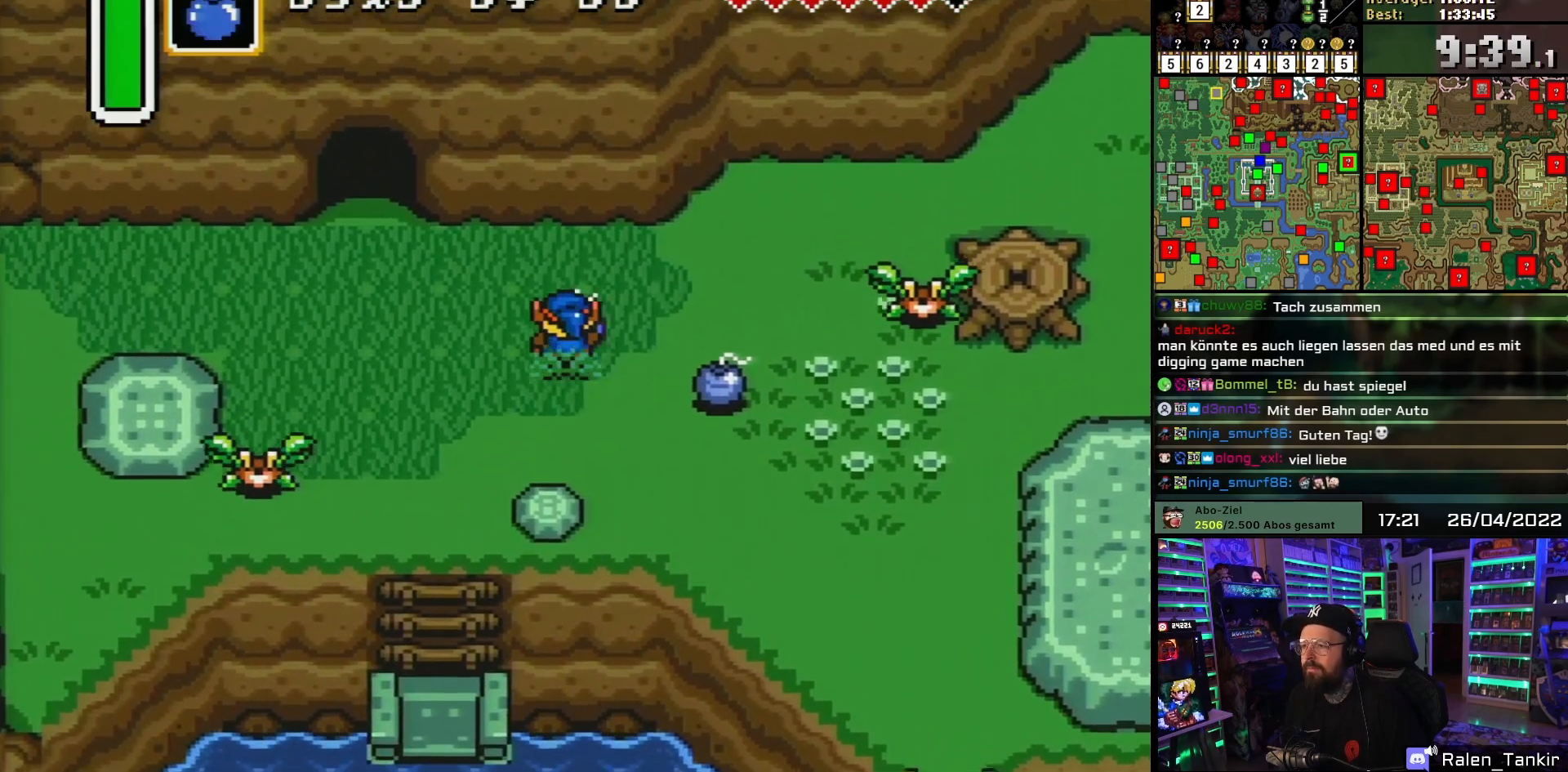
Gameplay with a controller (Nintendo layout); each line is a JSON object with the inputs held at the frame after it. "events" lists button and stick changes between this image and that frame as [ms after this image, input, new state], when the widget could be followed in between. Not read: L1 L3 R1 R3.
{"buttons": ["DPAD_UP", "DPAD_LEFT"], "events": [[17, "Y", "down"], [67, "DPAD_LEFT", "down"], [117, "Y", "up"], [183, "A", "down"], [183, "DPAD_LEFT", "up"], [283, "A", "up"], [483, "DPAD_LEFT", "down"]]}
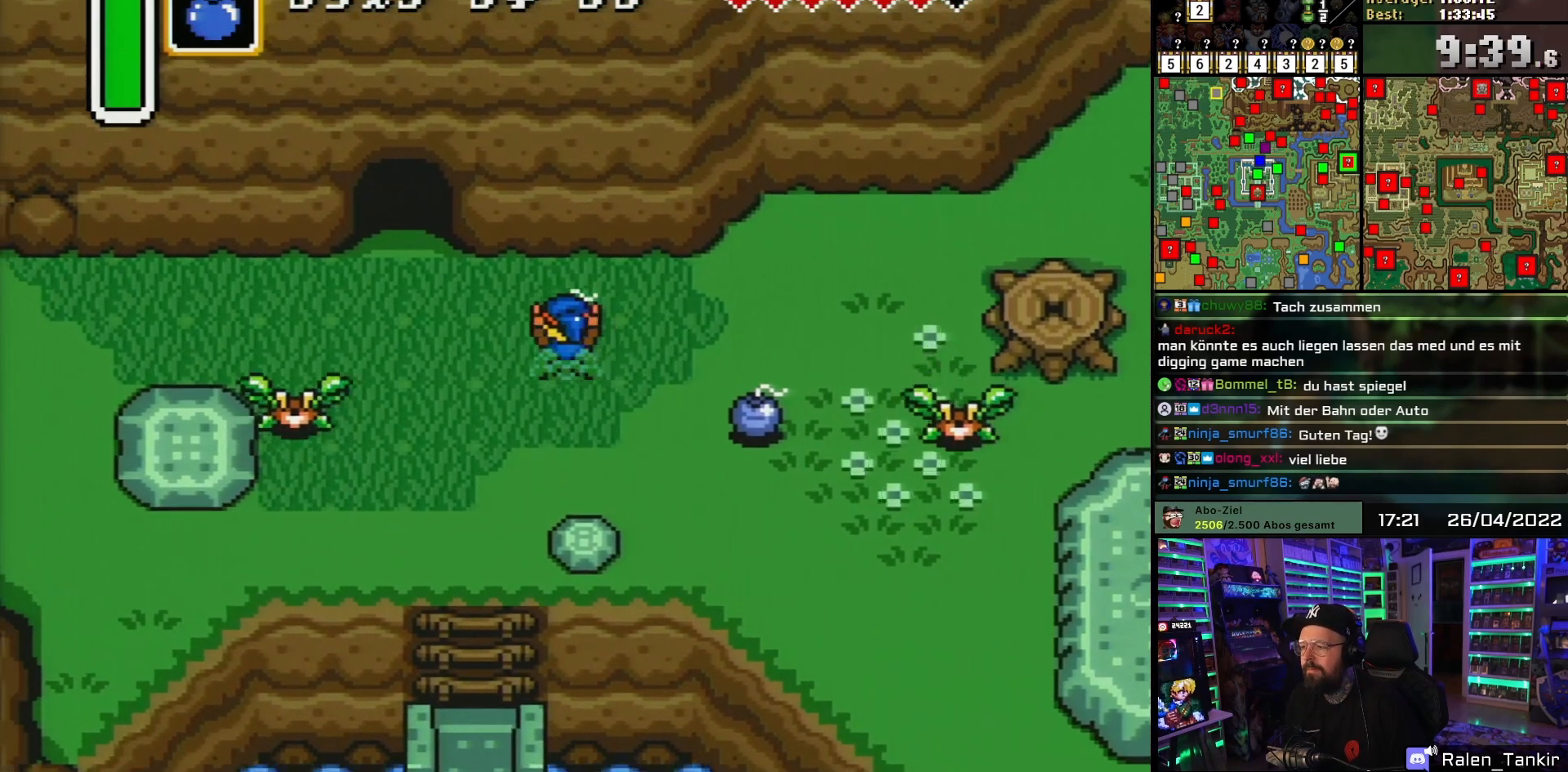
{"buttons": ["DPAD_UP", "DPAD_LEFT"], "events": []}
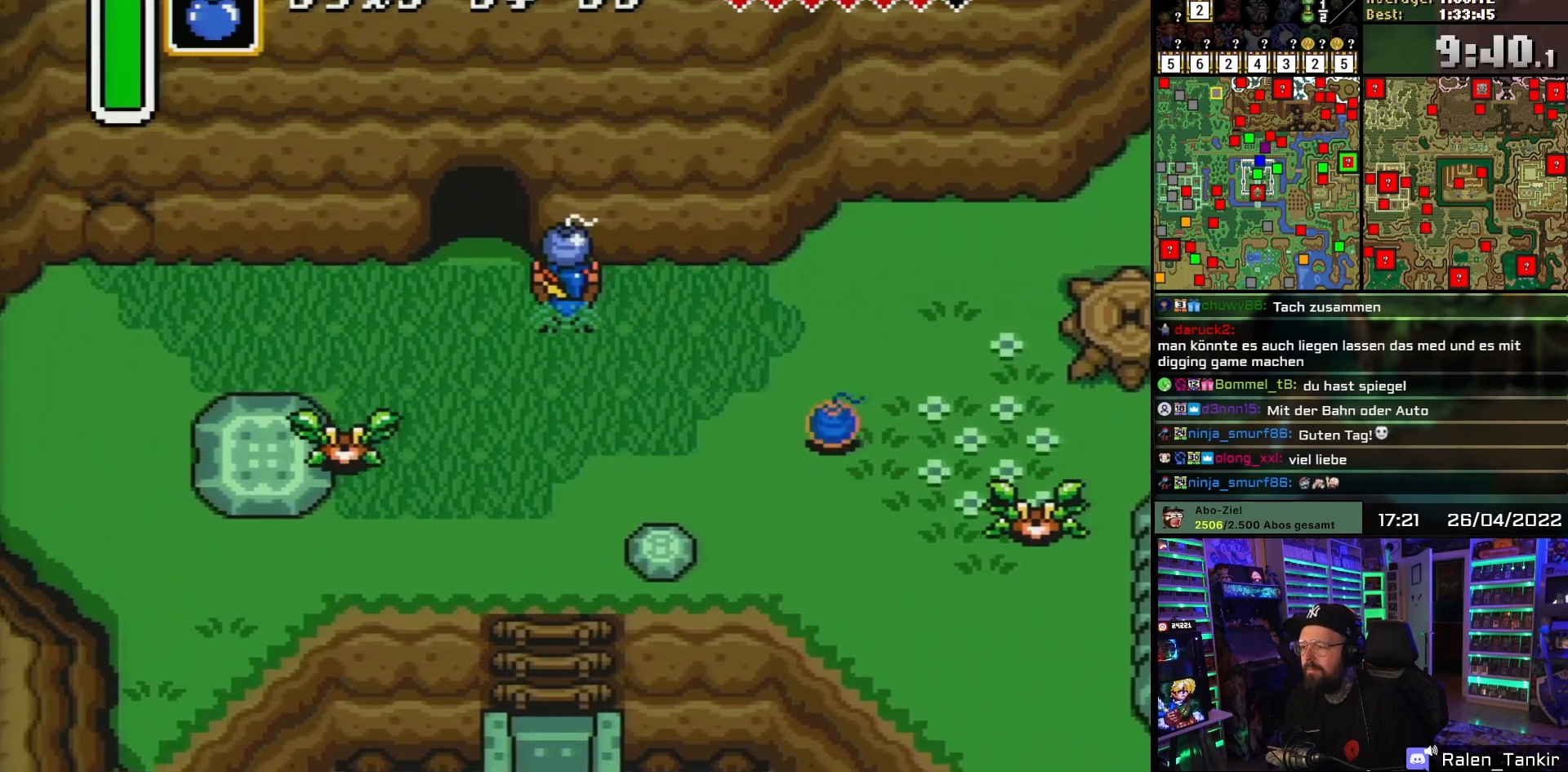
{"buttons": [], "events": [[117, "DPAD_UP", "up"], [283, "A", "down"], [383, "DPAD_LEFT", "up"], [400, "A", "up"]]}
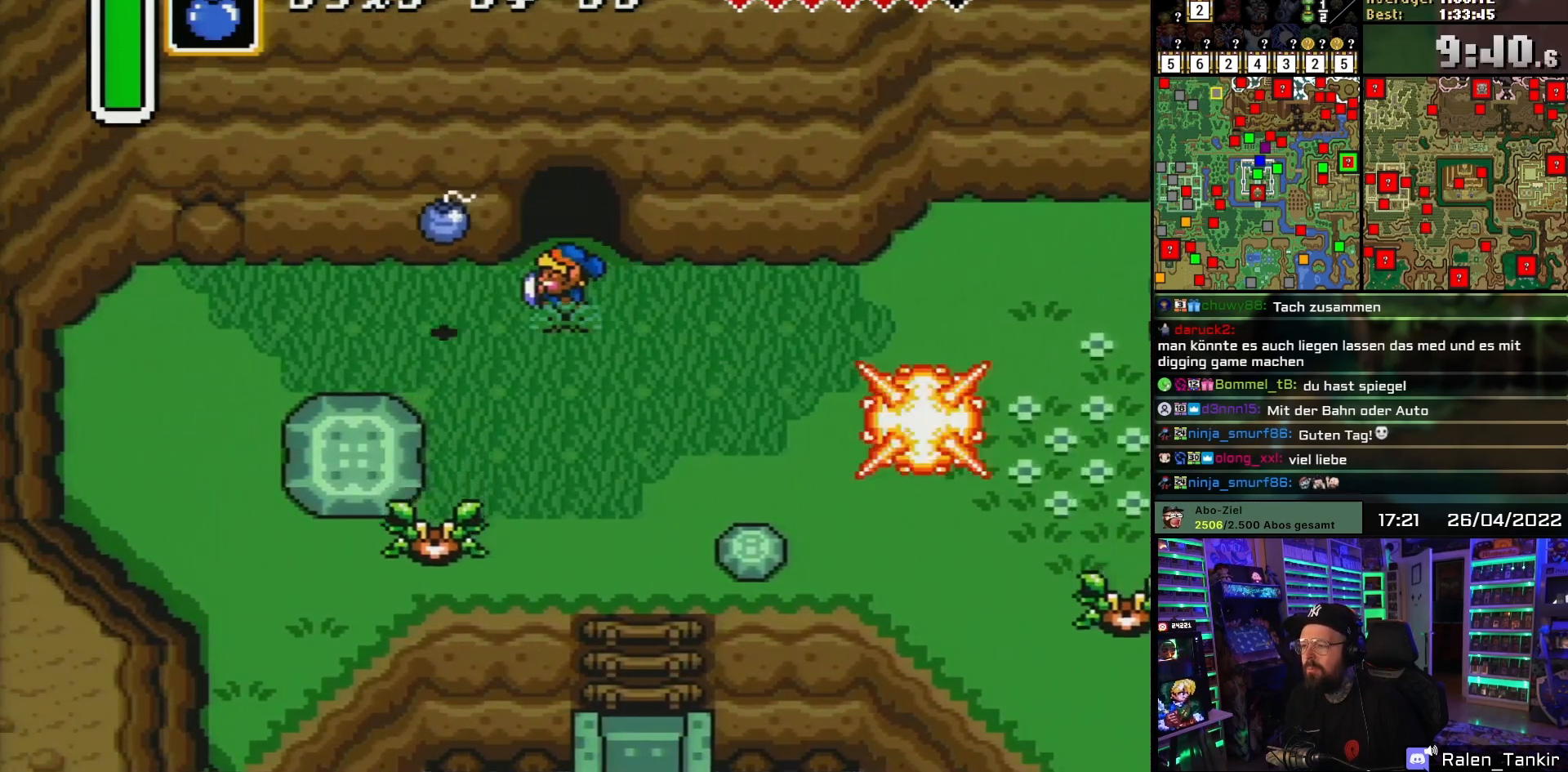
{"buttons": [], "events": [[367, "DPAD_LEFT", "down"], [500, "DPAD_LEFT", "up"]]}
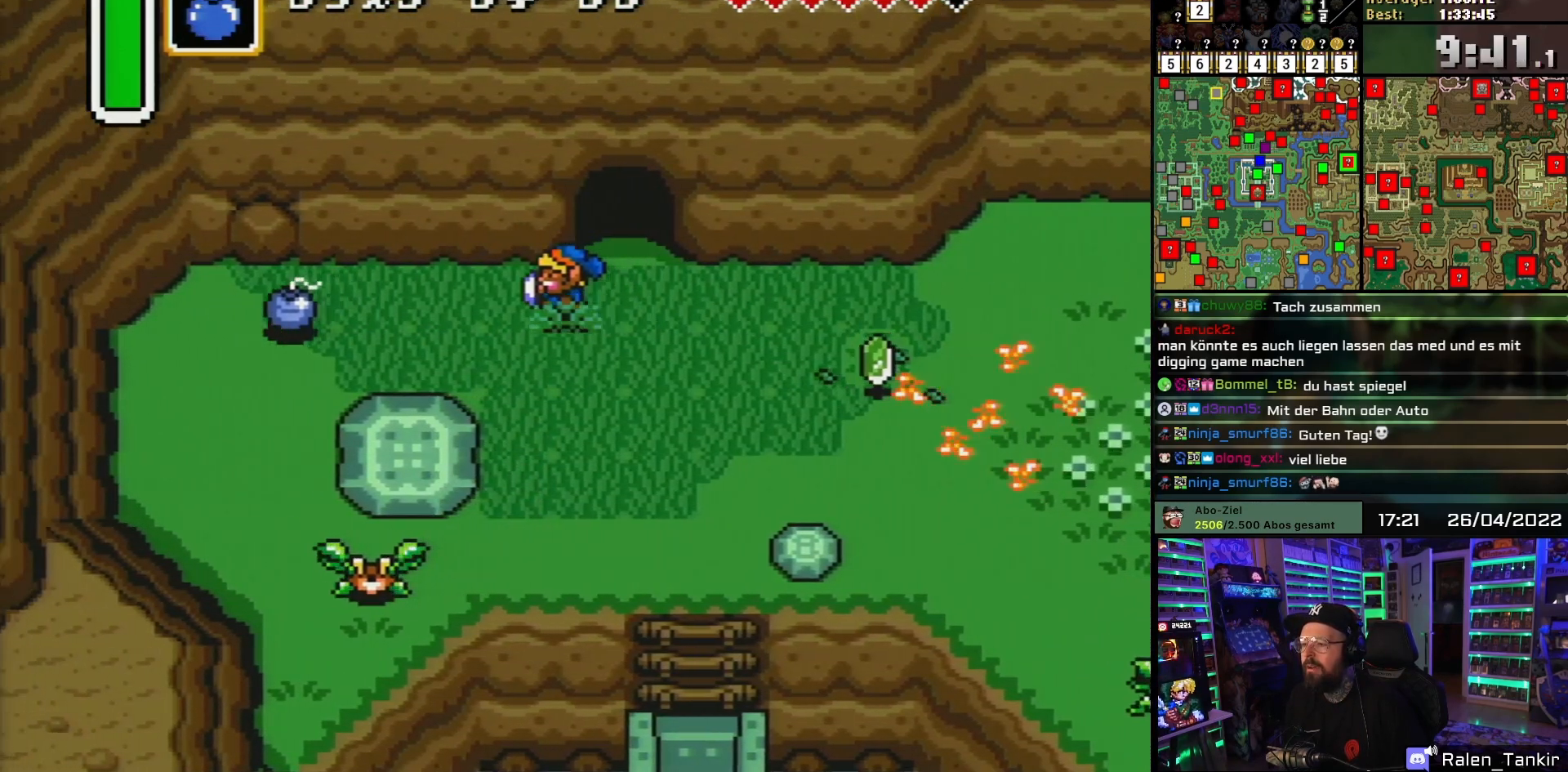
{"buttons": [], "events": [[50, "DPAD_LEFT", "down"], [167, "DPAD_LEFT", "up"]]}
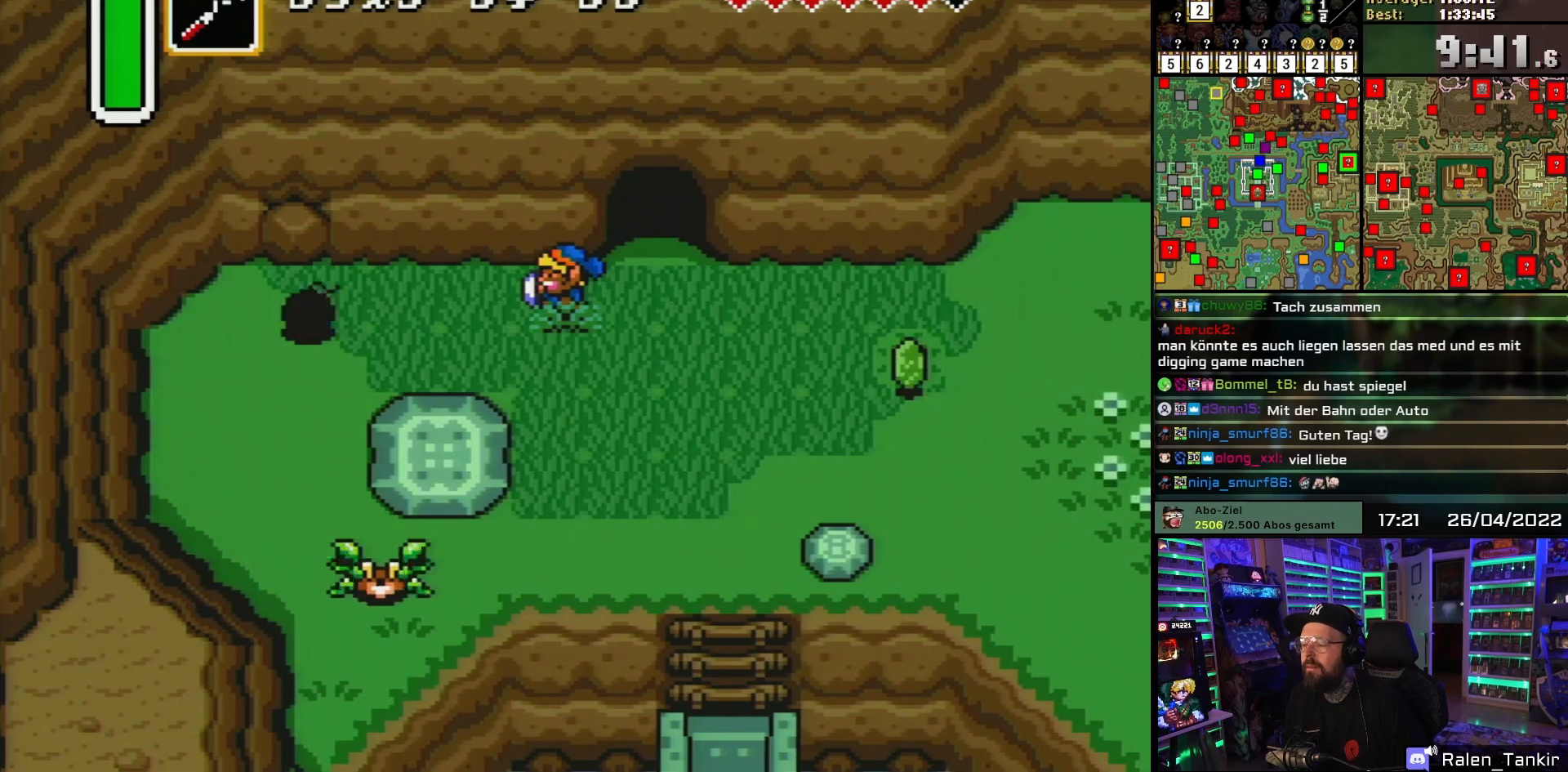
{"buttons": [], "events": []}
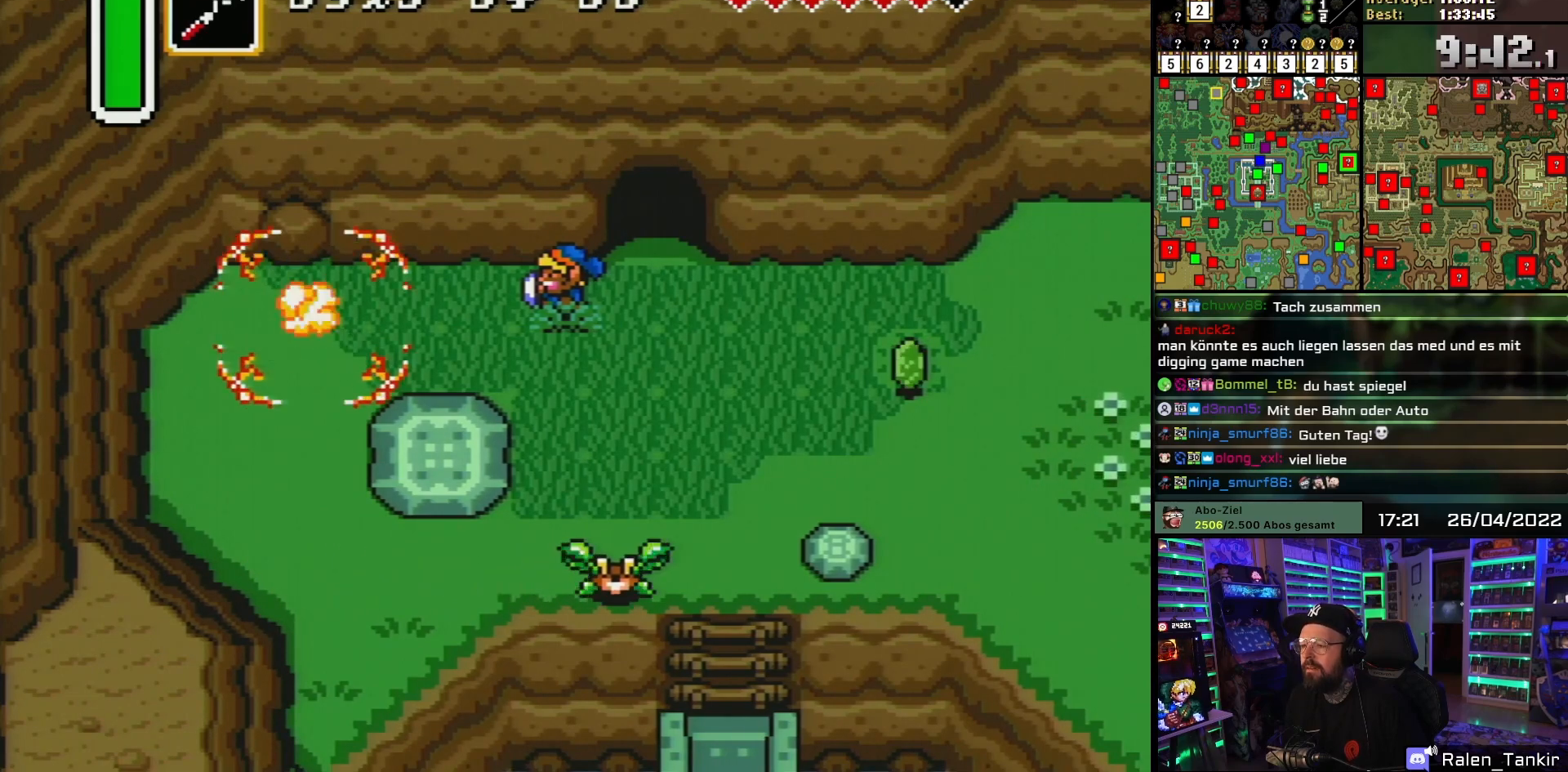
{"buttons": ["DPAD_LEFT"], "events": [[333, "DPAD_LEFT", "down"]]}
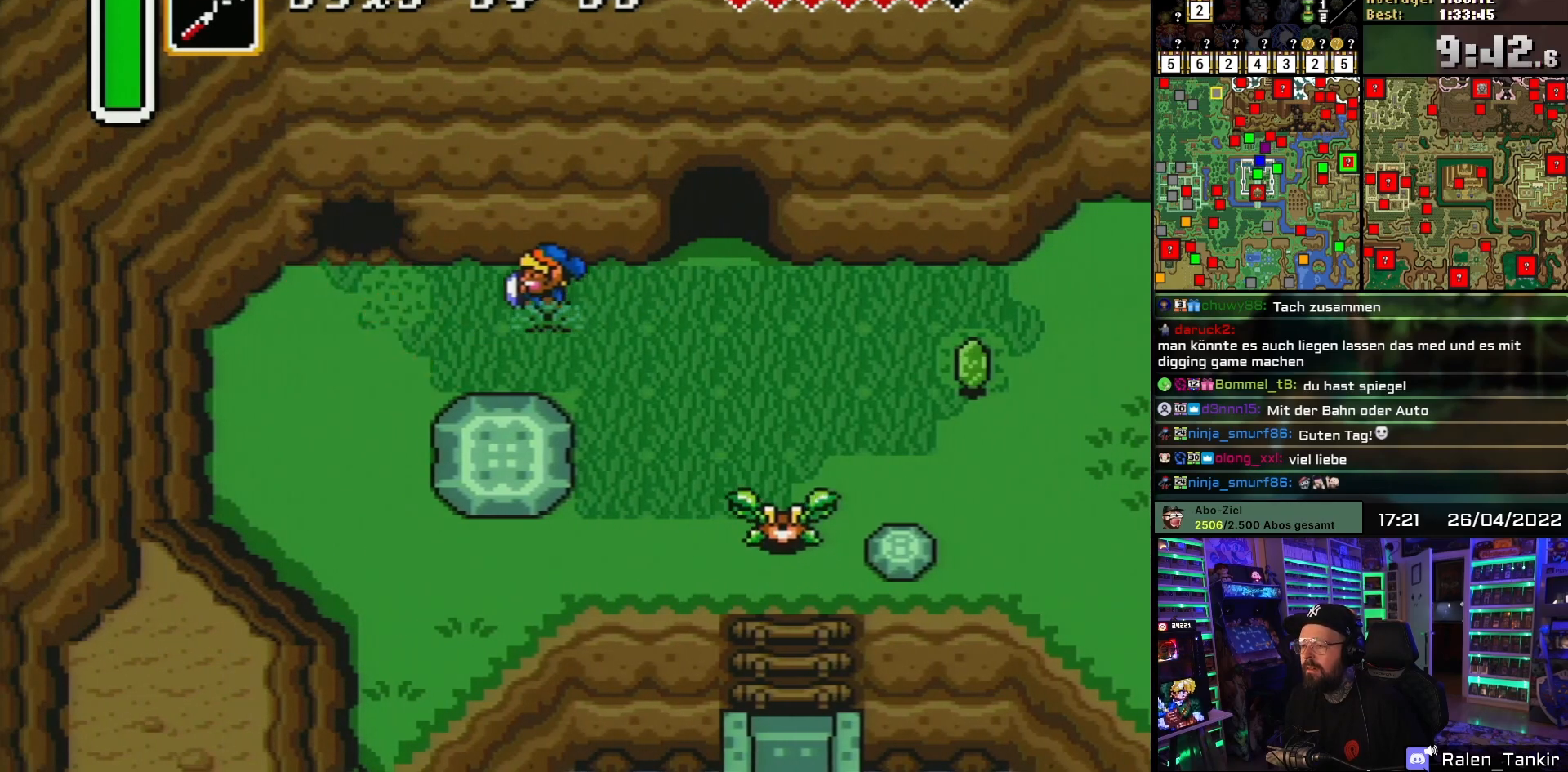
{"buttons": ["DPAD_LEFT"], "events": []}
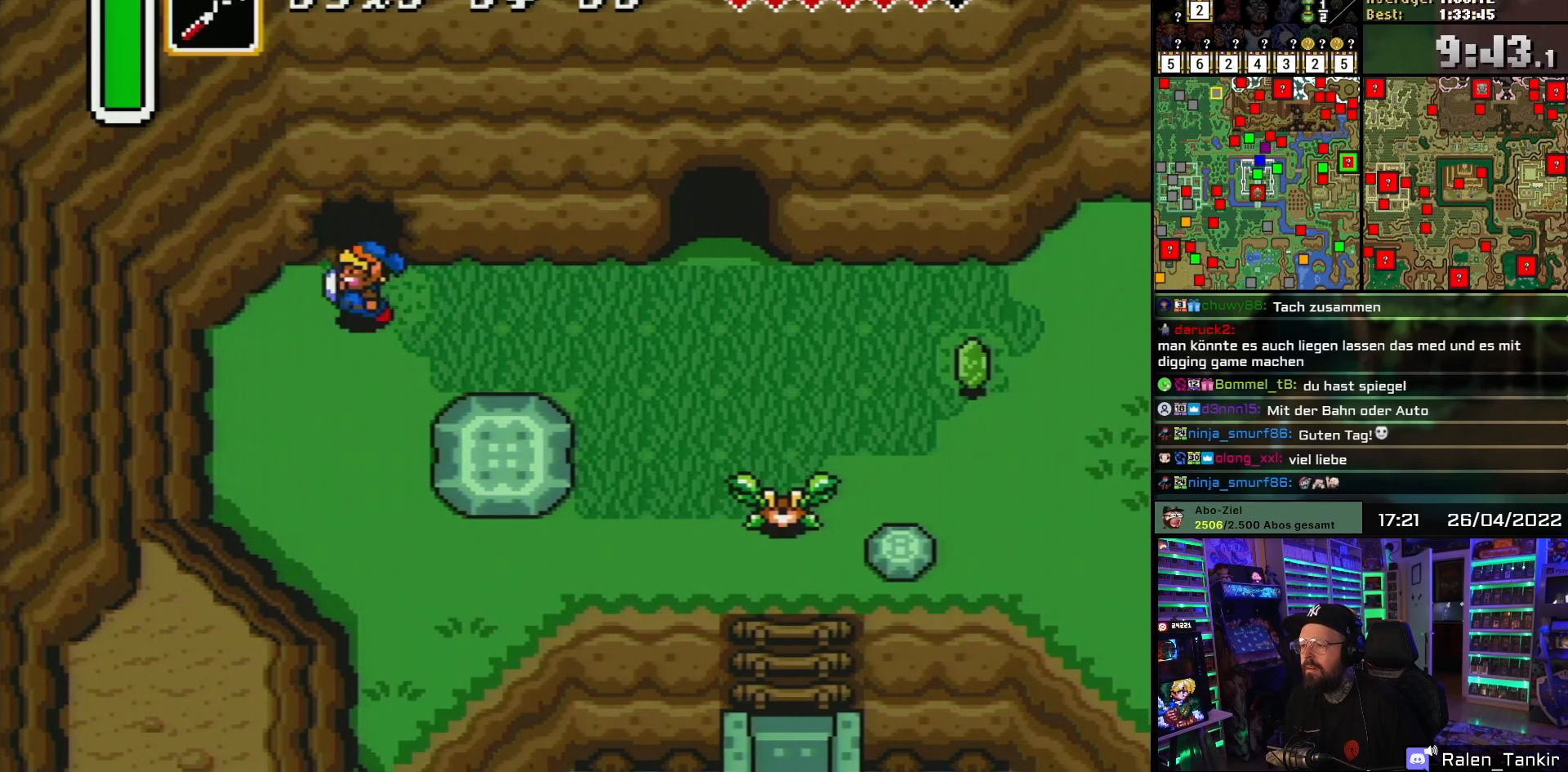
{"buttons": ["DPAD_UP"], "events": [[17, "DPAD_UP", "down"], [50, "DPAD_DOWN", "down"], [50, "DPAD_LEFT", "up"], [50, "DPAD_UP", "up"], [67, "DPAD_DOWN", "up"], [67, "DPAD_LEFT", "down"], [67, "DPAD_UP", "down"], [133, "DPAD_LEFT", "up"]]}
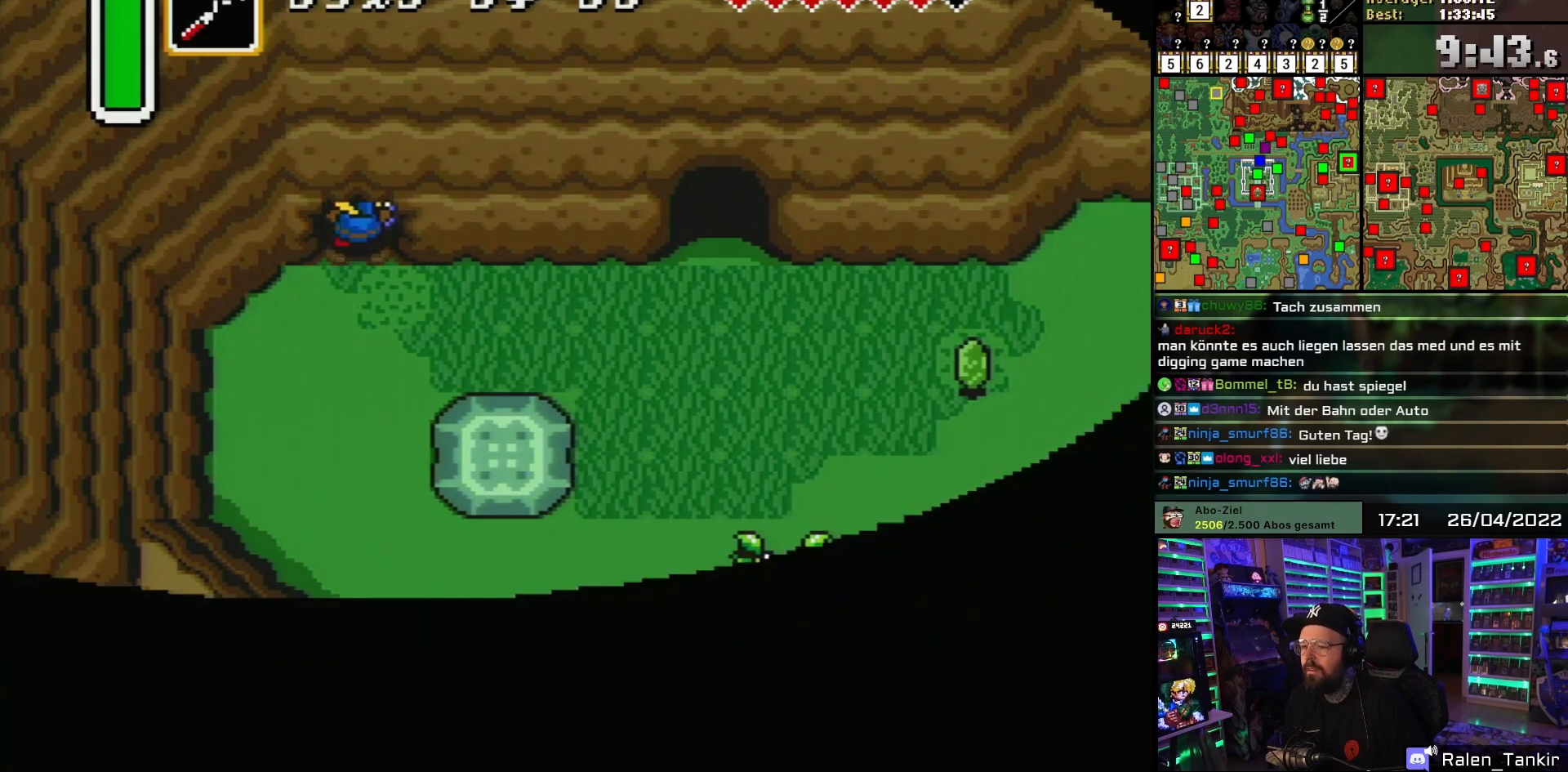
{"buttons": [], "events": [[483, "DPAD_UP", "up"]]}
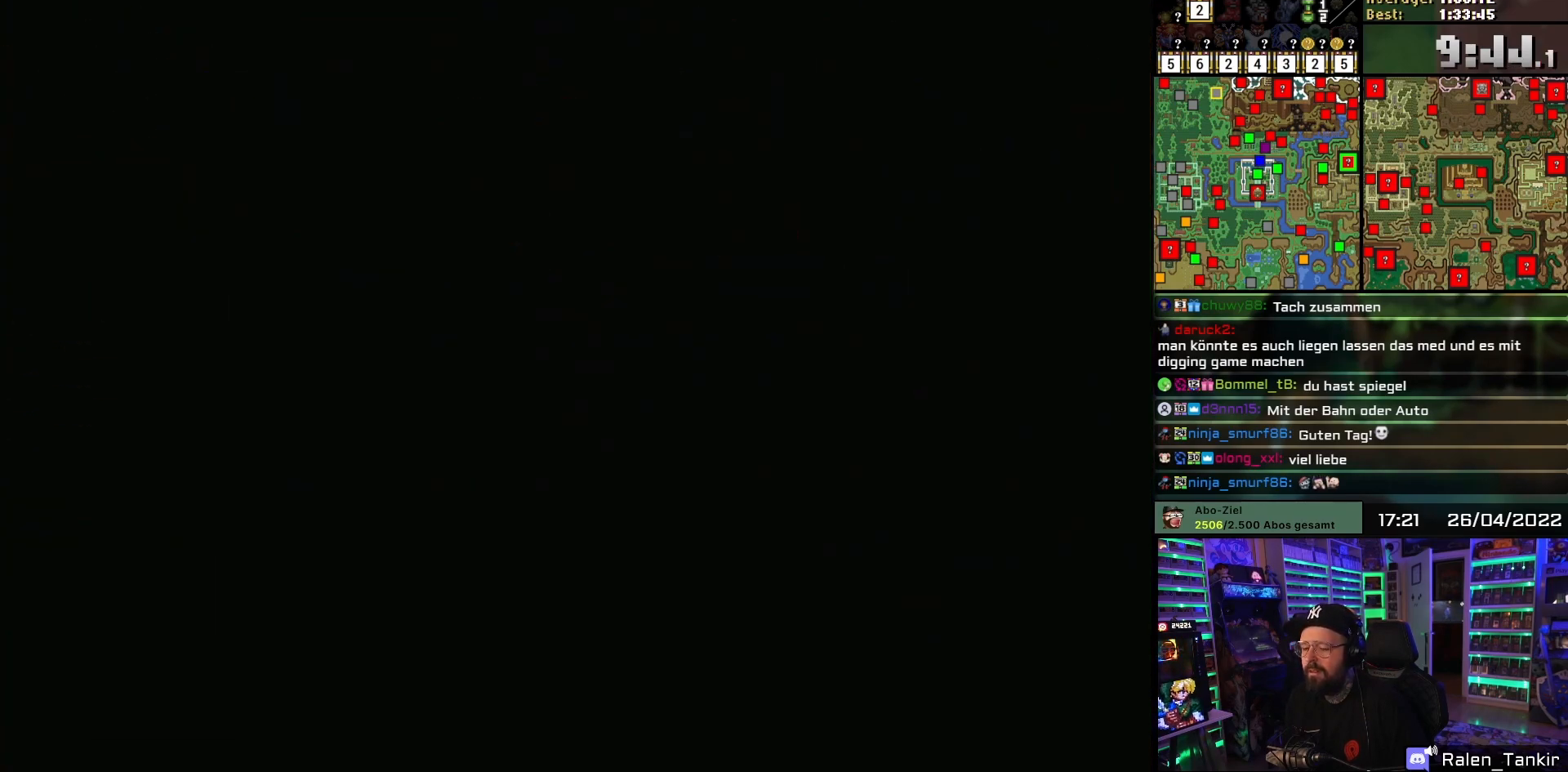
{"buttons": ["DPAD_UP"], "events": [[333, "DPAD_UP", "down"]]}
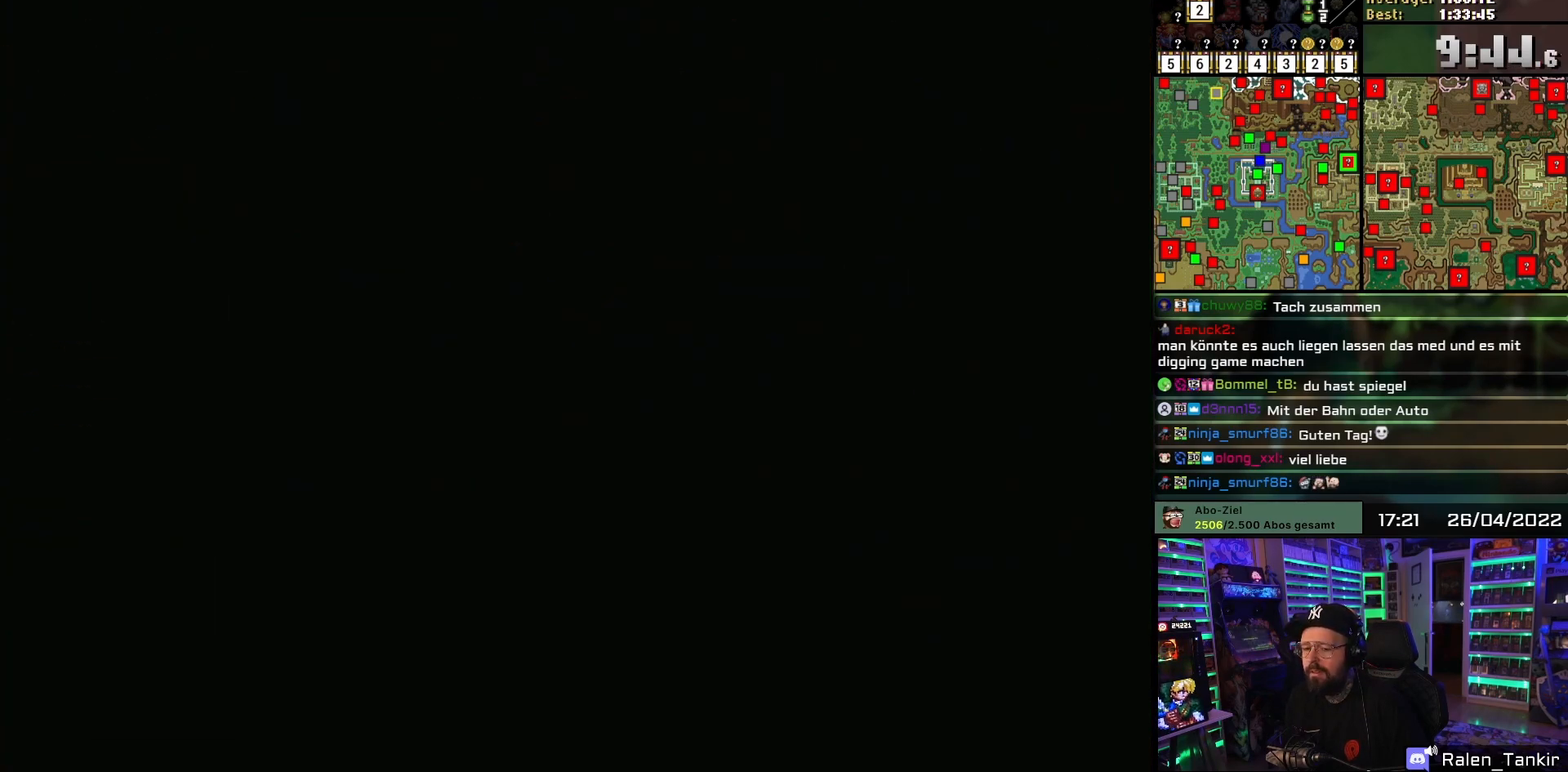
{"buttons": ["DPAD_UP"], "events": []}
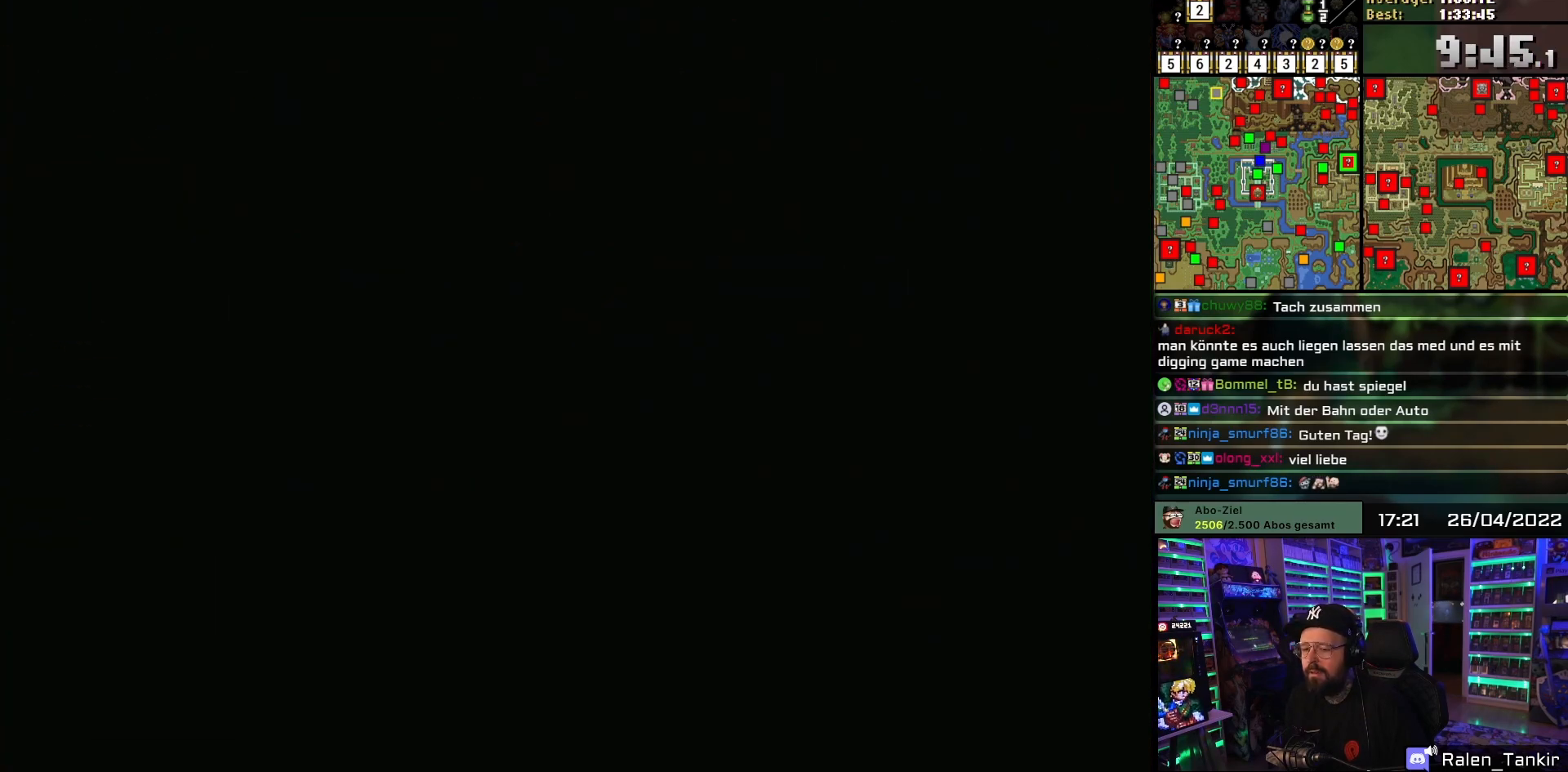
{"buttons": ["DPAD_UP"], "events": []}
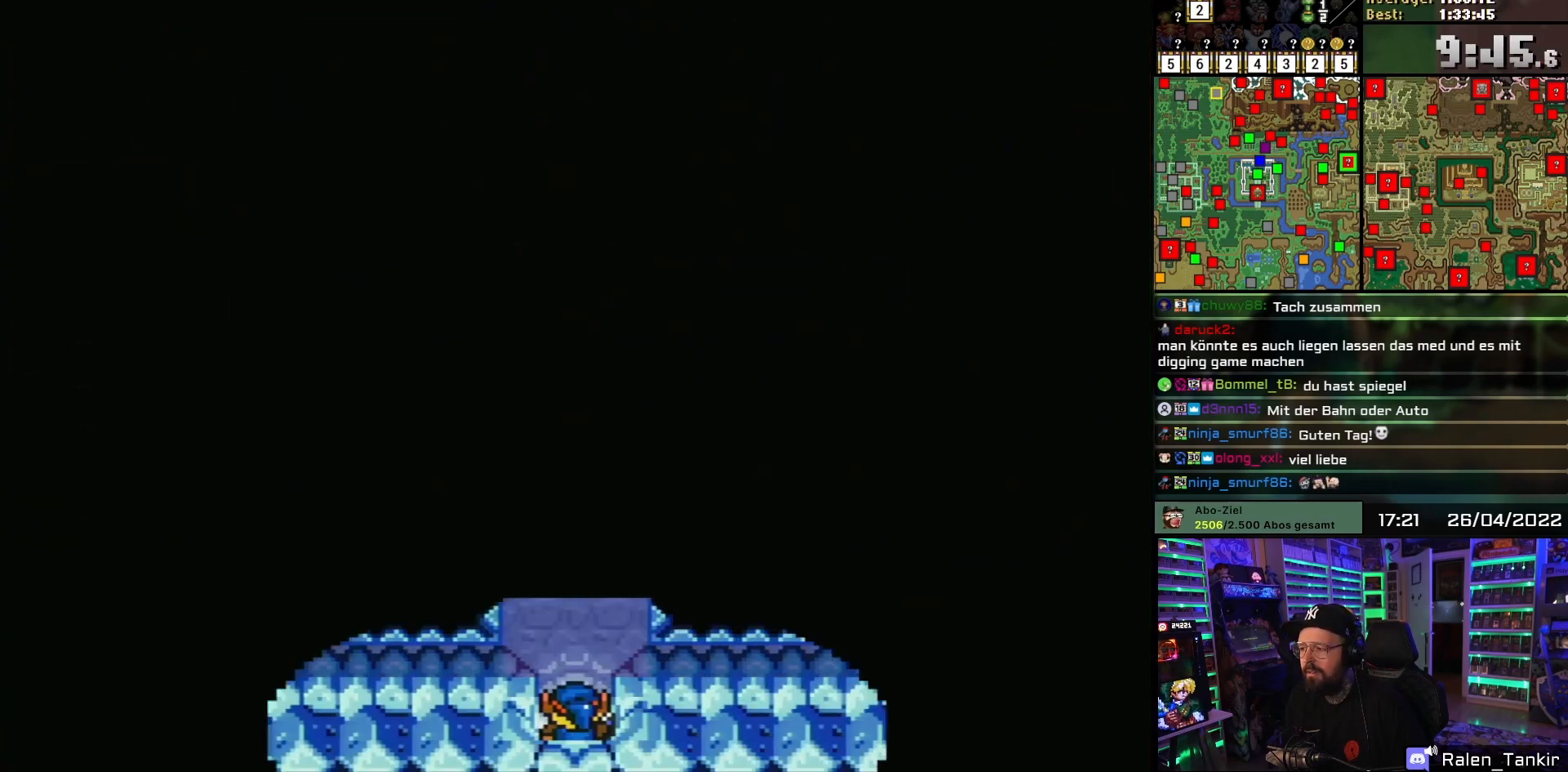
{"buttons": ["DPAD_UP"], "events": []}
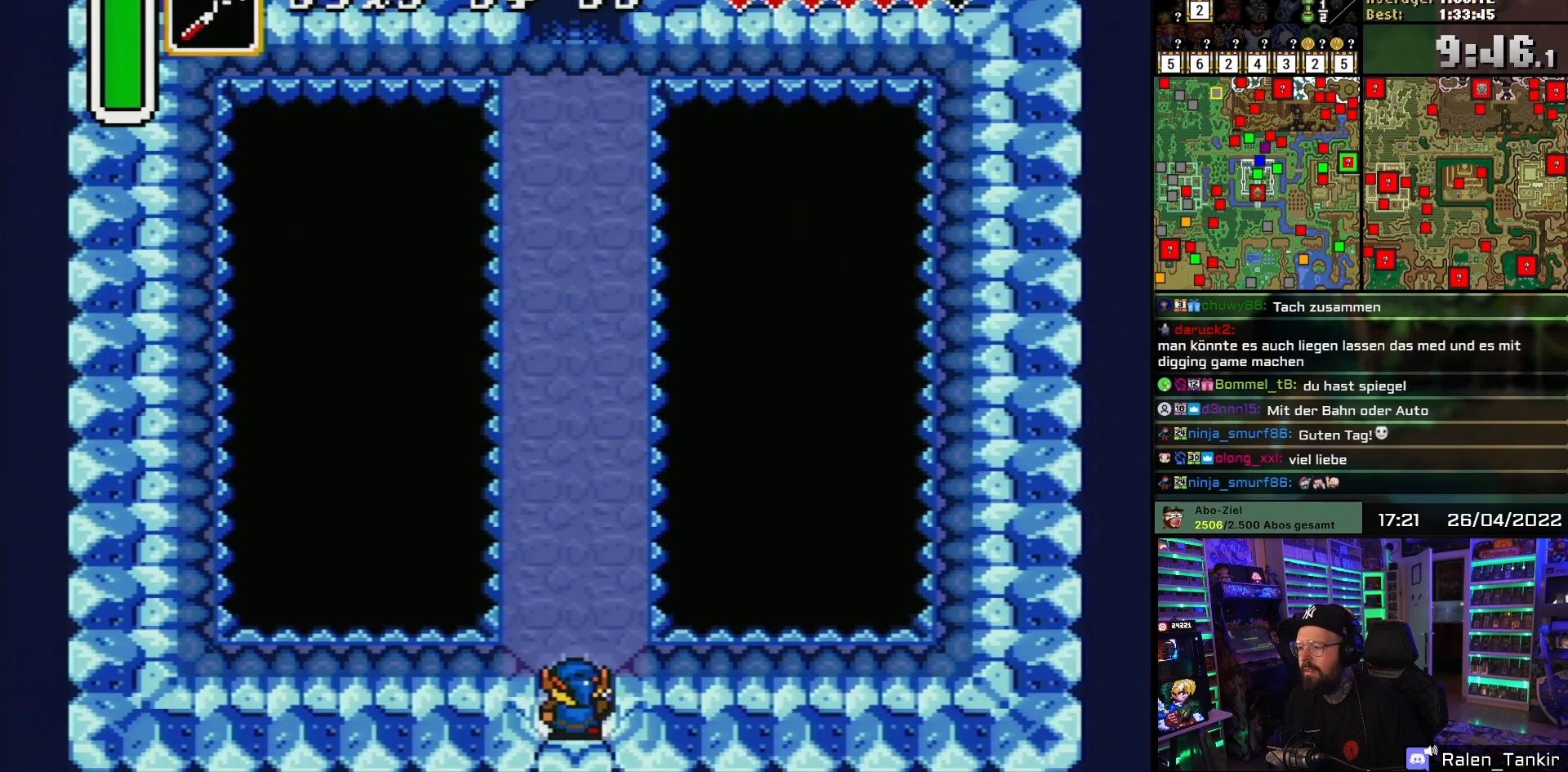
{"buttons": ["DPAD_UP"], "events": []}
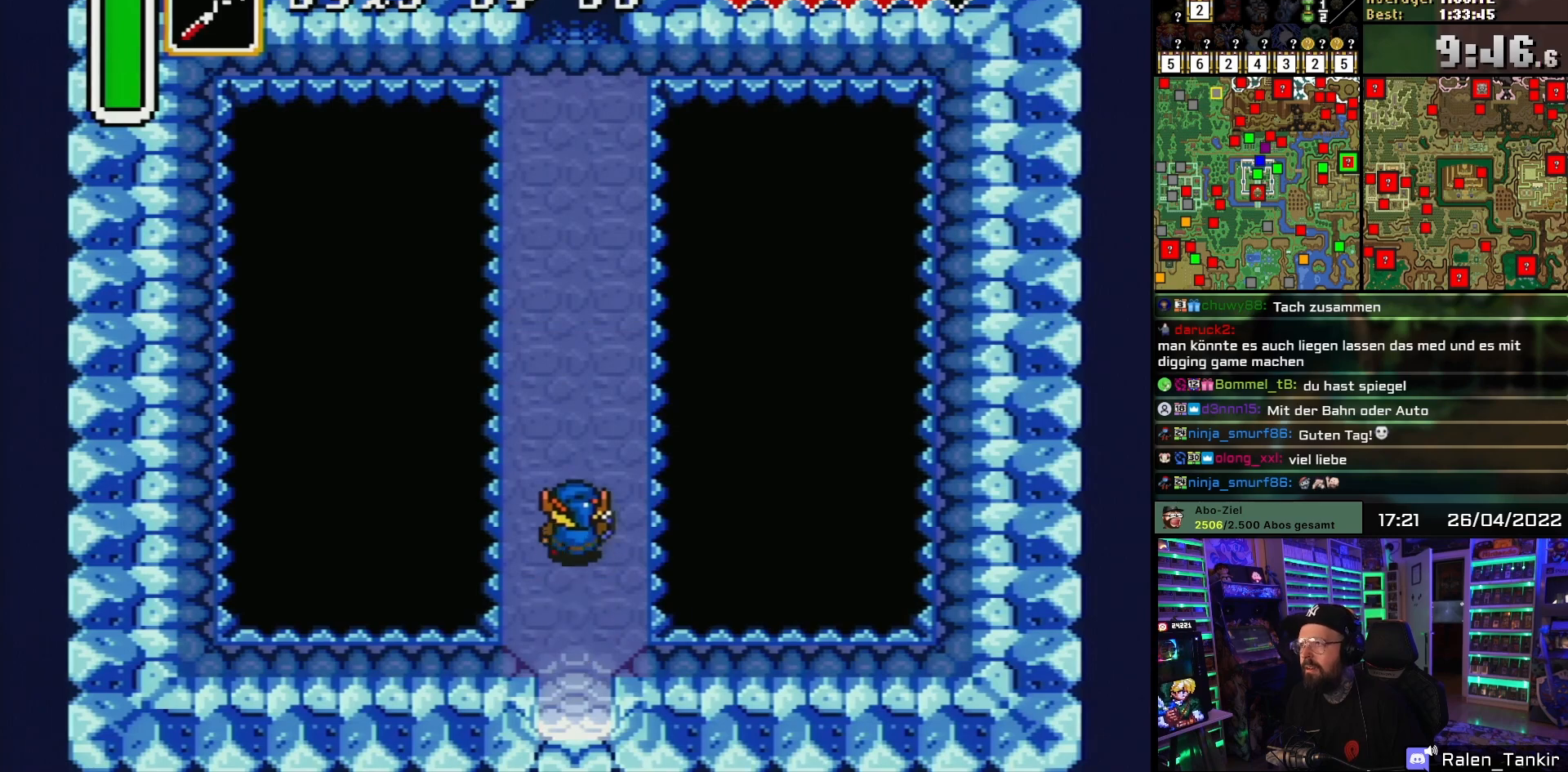
{"buttons": ["DPAD_UP"], "events": []}
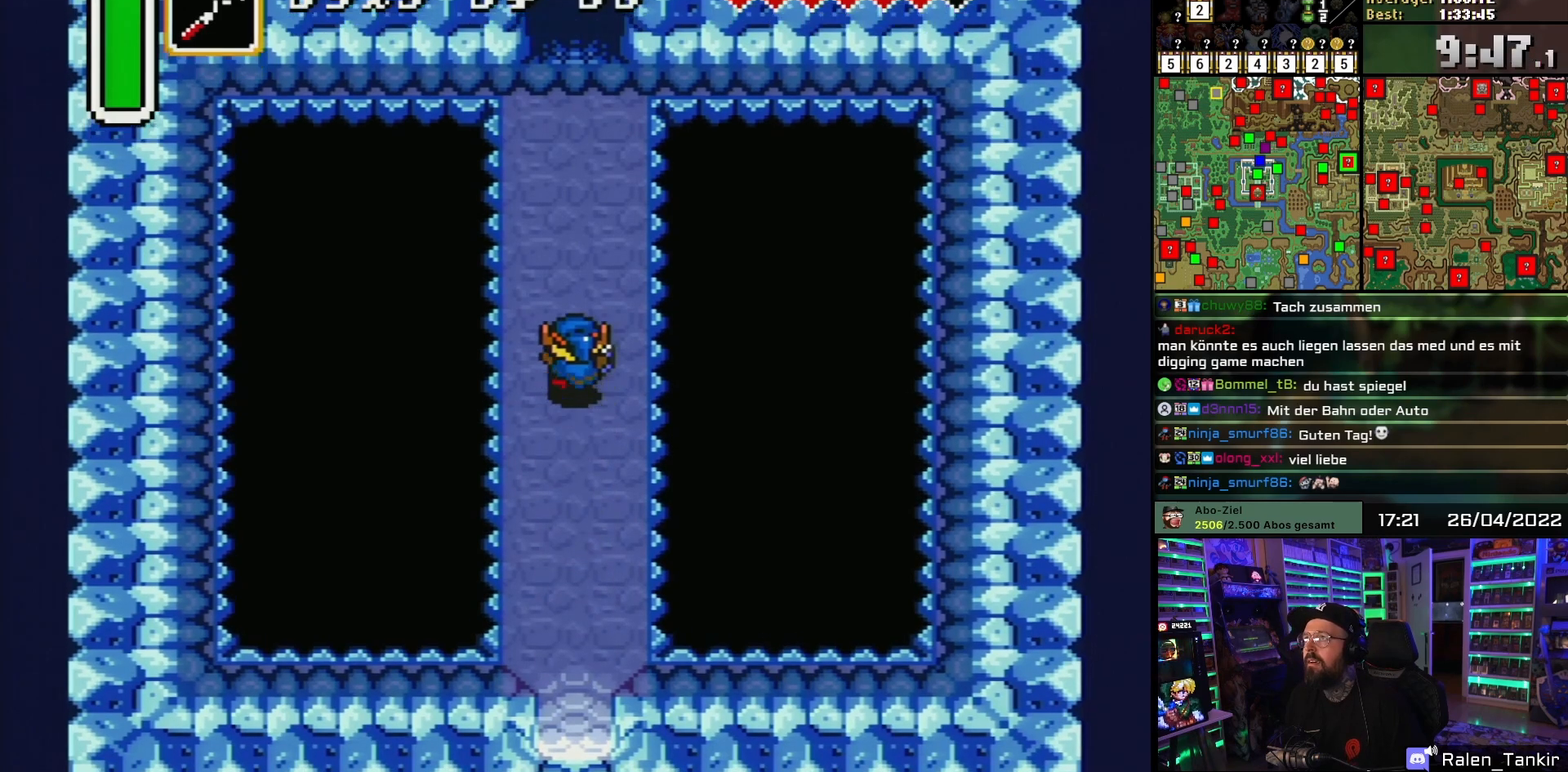
{"buttons": ["DPAD_UP"], "events": []}
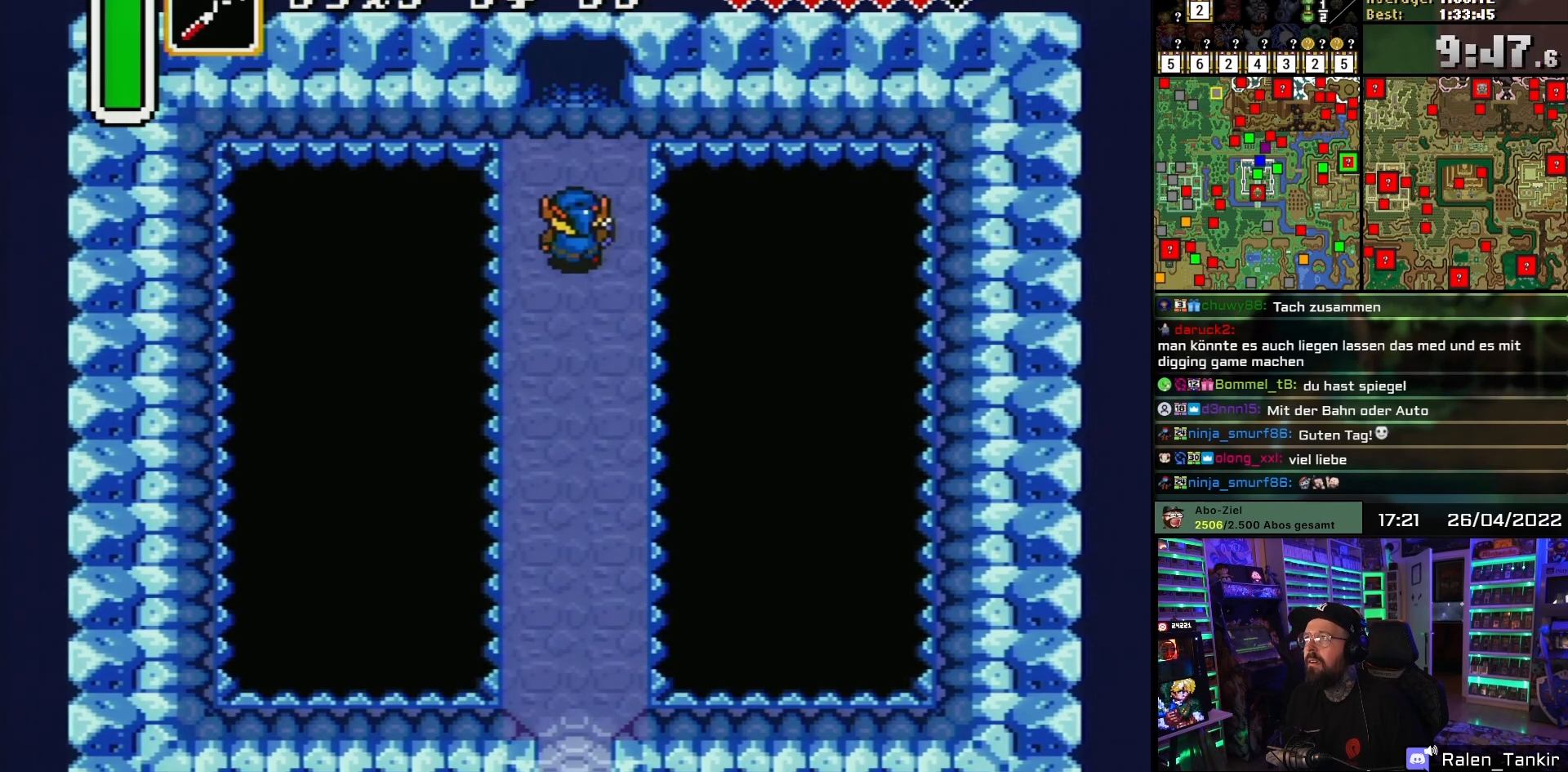
{"buttons": ["DPAD_UP"], "events": []}
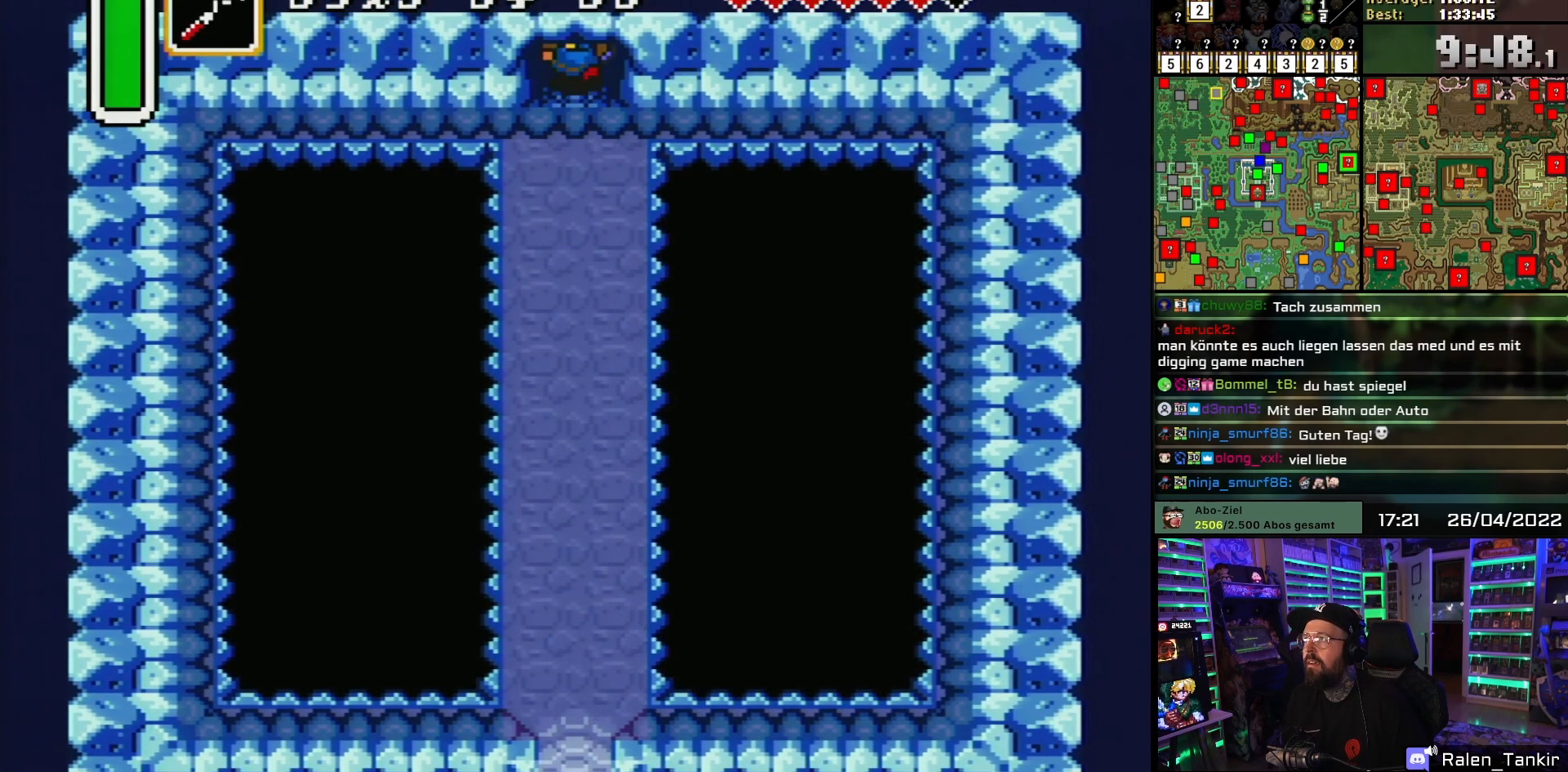
{"buttons": [], "events": [[500, "DPAD_UP", "up"]]}
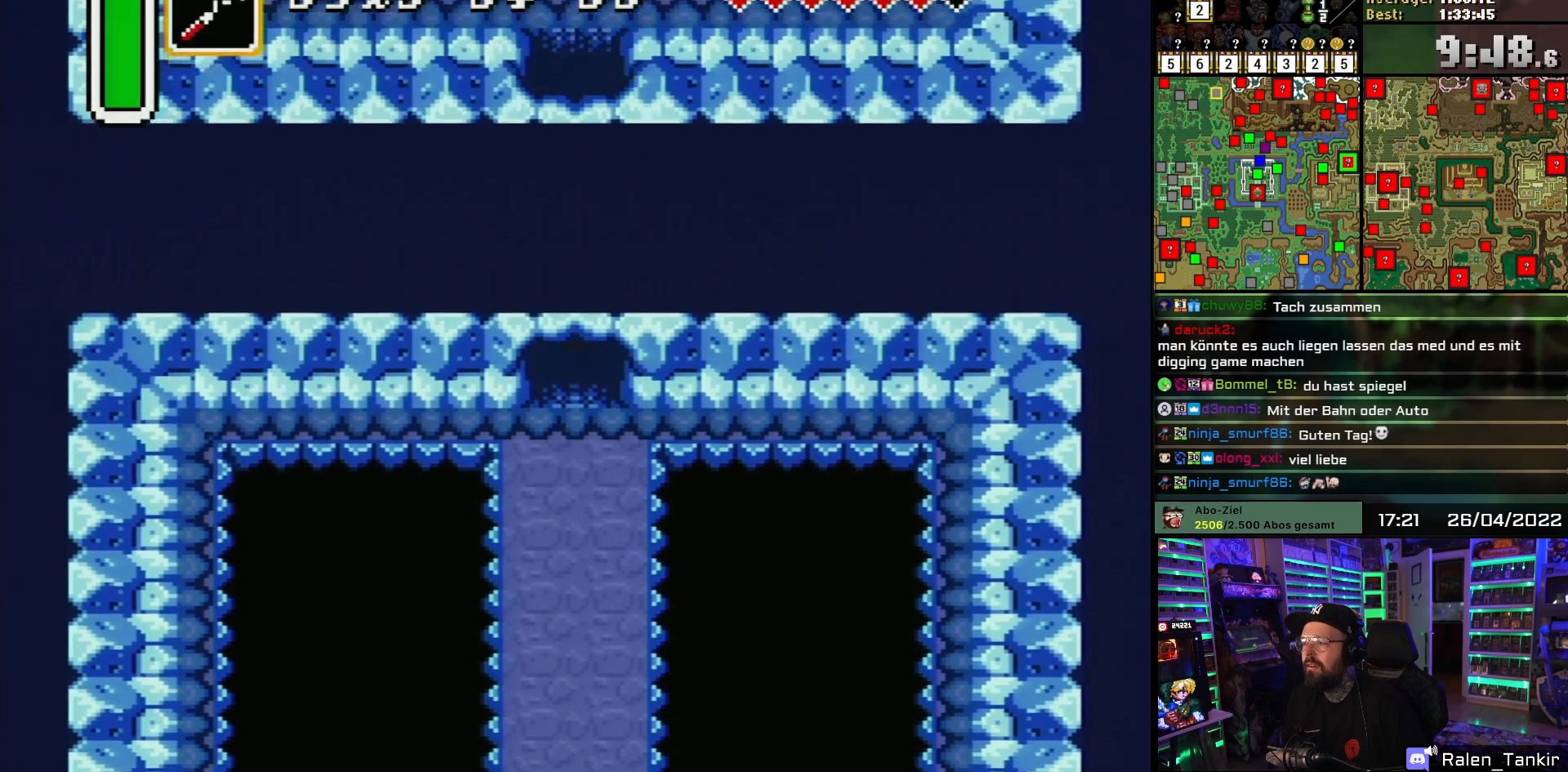
{"buttons": ["DPAD_UP"], "events": [[200, "DPAD_UP", "down"]]}
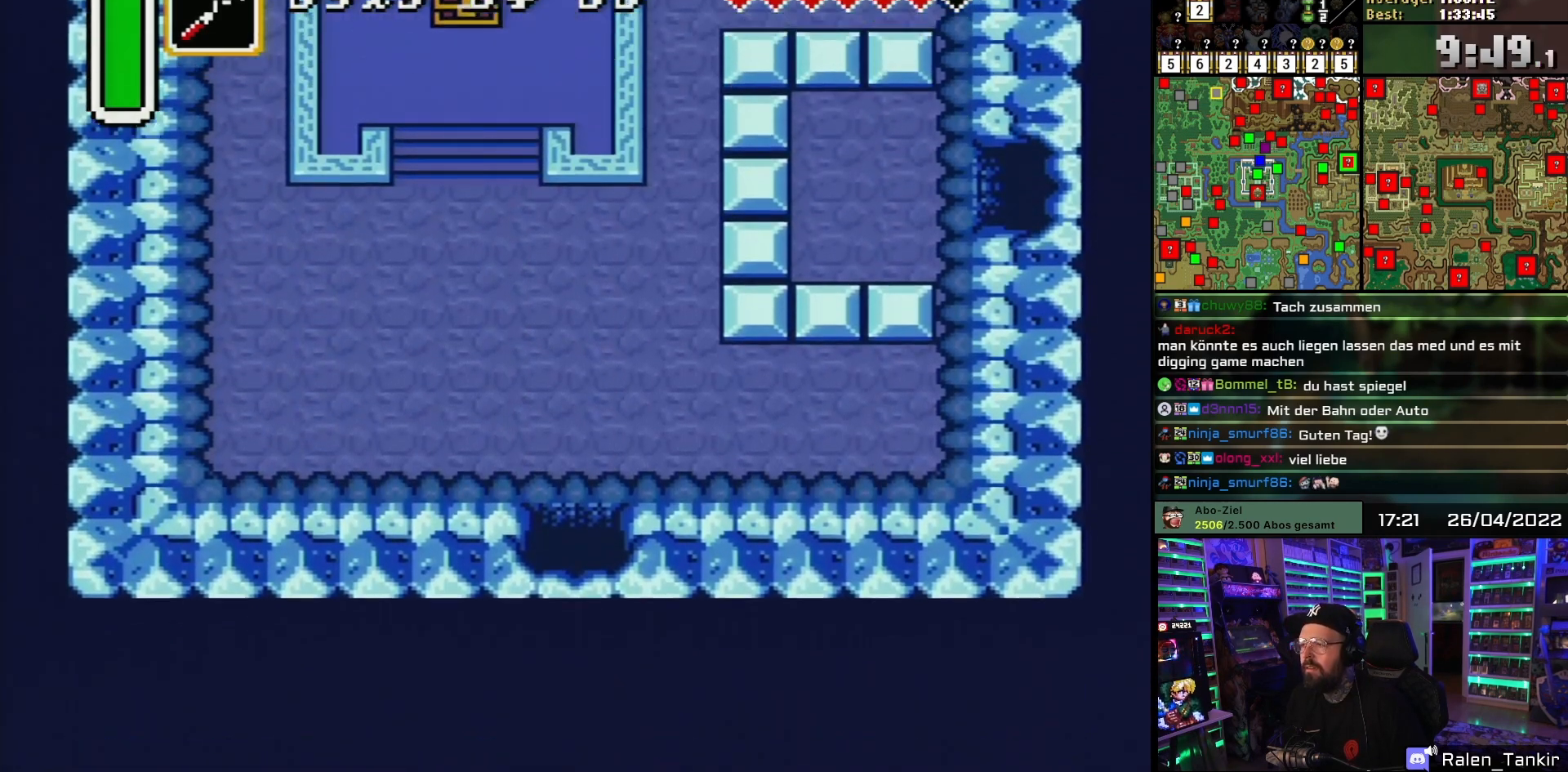
{"buttons": ["DPAD_UP", "DPAD_LEFT"], "events": [[117, "DPAD_UP", "up"], [117, "START", "down"], [133, "DPAD_UP", "down"], [133, "START", "up"], [483, "DPAD_LEFT", "down"]]}
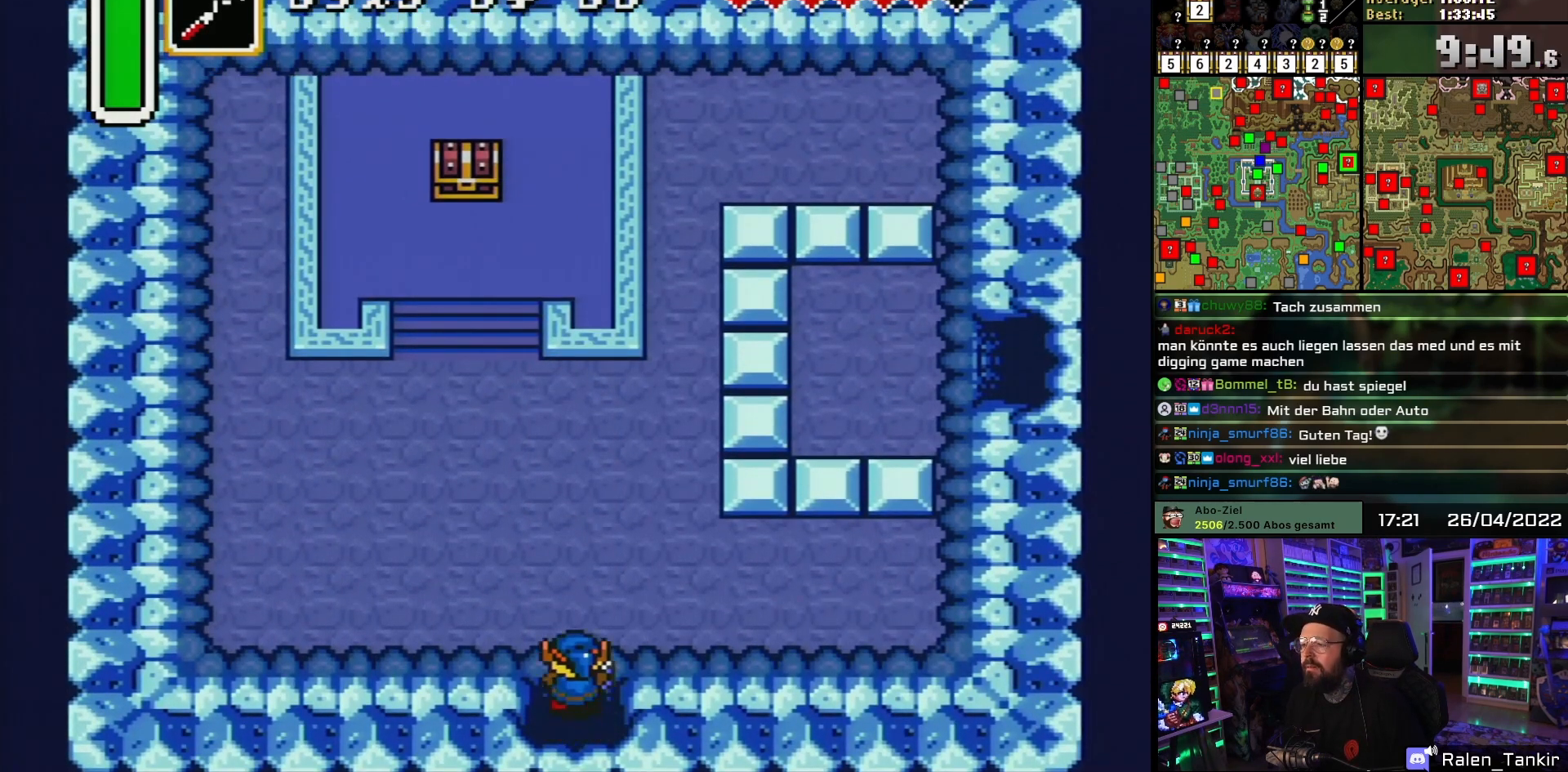
{"buttons": ["DPAD_UP", "DPAD_LEFT"], "events": [[300, "DPAD_UP", "up"], [500, "DPAD_UP", "down"]]}
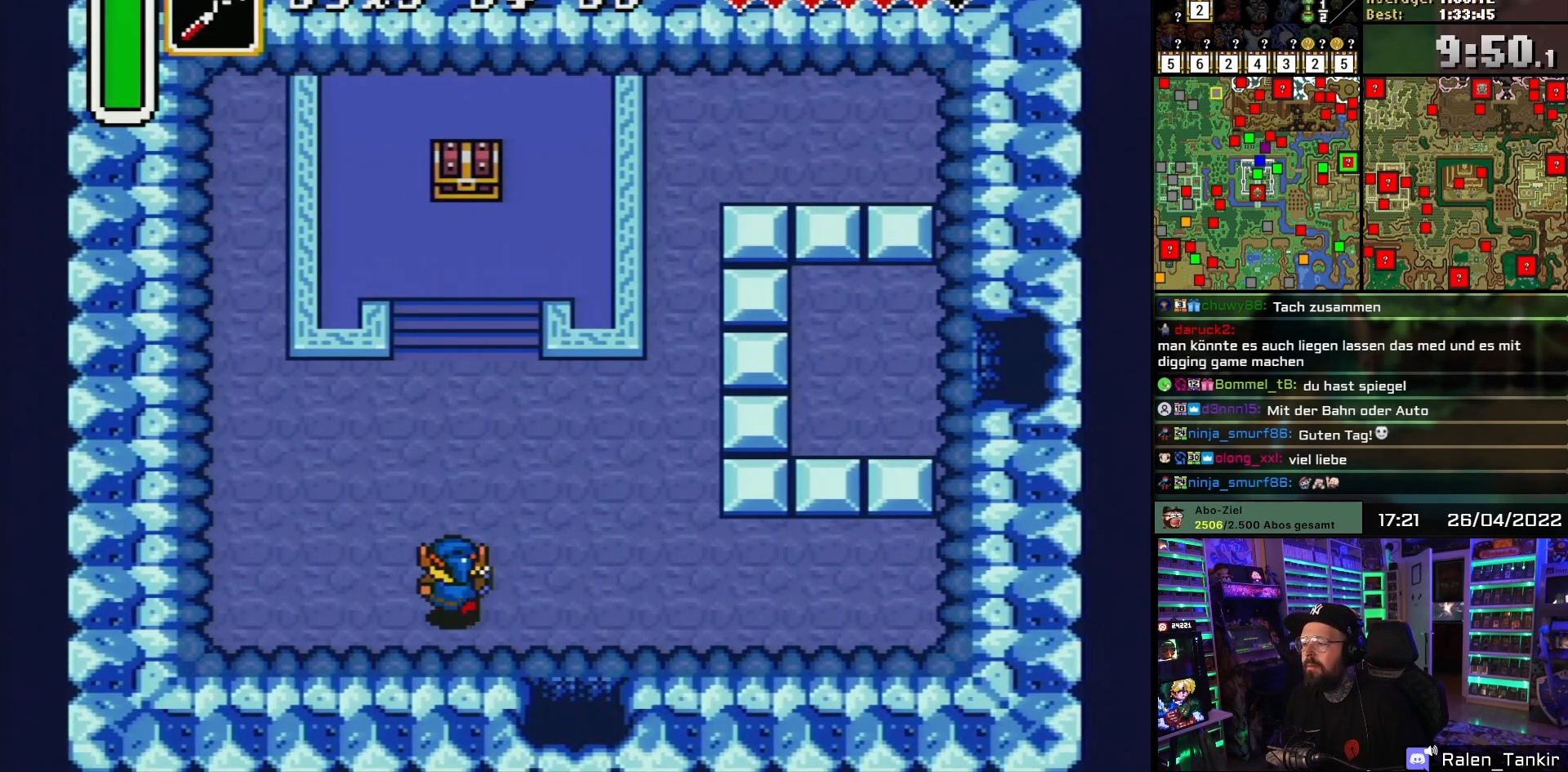
{"buttons": [], "events": [[50, "DPAD_LEFT", "up"], [183, "Y", "down"], [267, "Y", "up"], [300, "DPAD_UP", "up"]]}
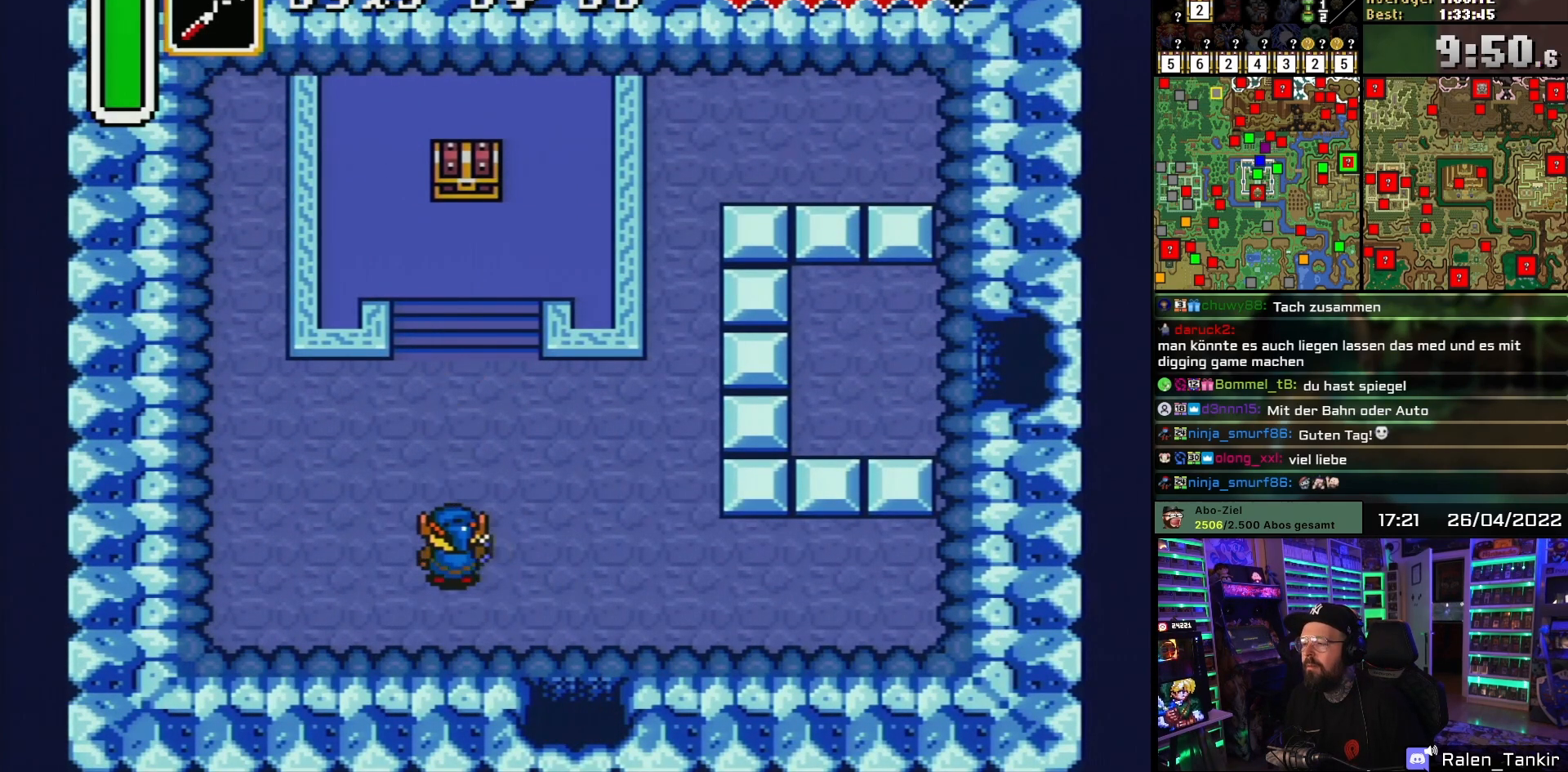
{"buttons": ["DPAD_UP"], "events": [[150, "DPAD_UP", "down"], [433, "DPAD_RIGHT", "down"], [500, "DPAD_RIGHT", "up"]]}
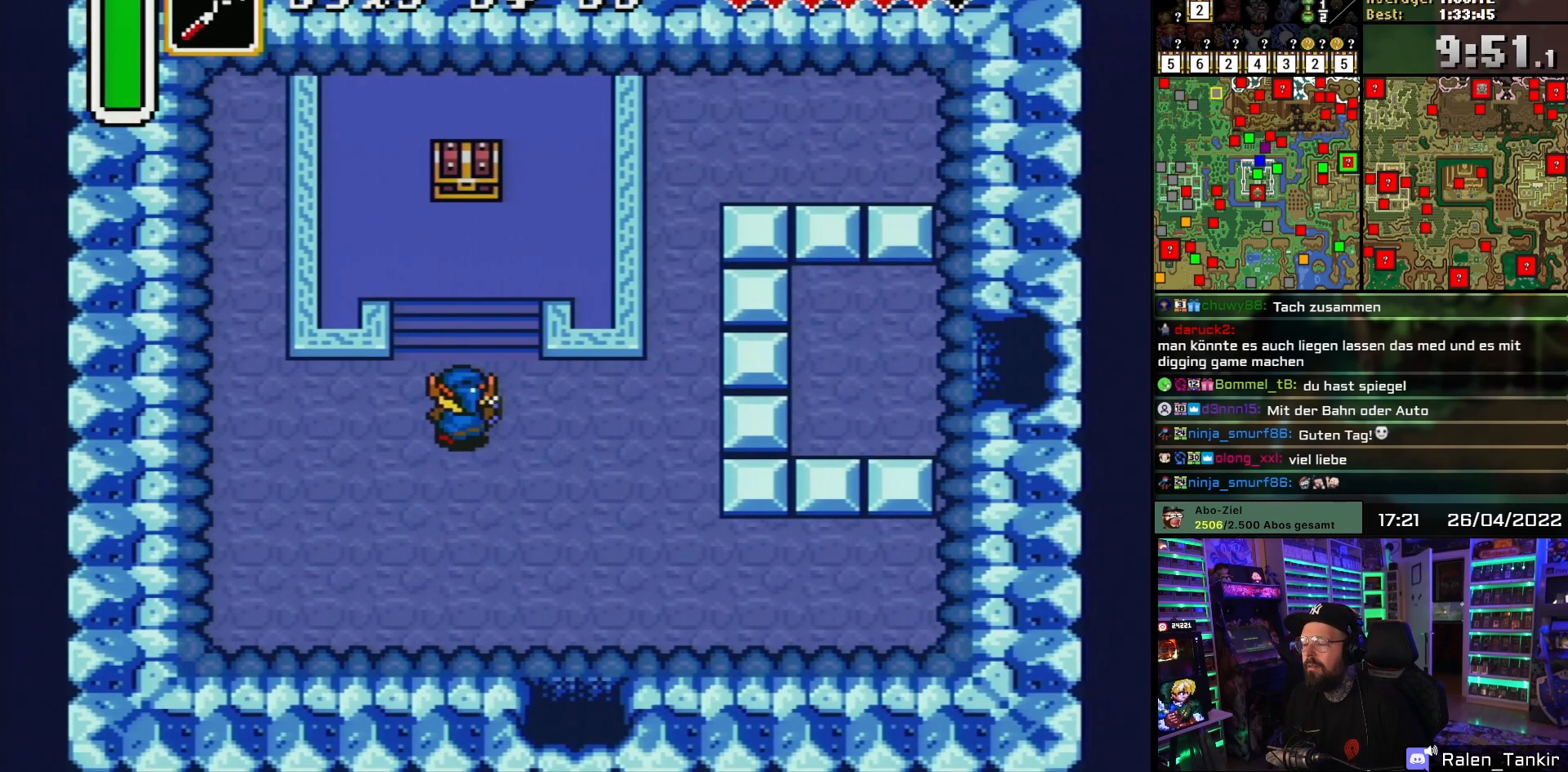
{"buttons": ["DPAD_UP"], "events": [[33, "DPAD_LEFT", "down"], [133, "DPAD_LEFT", "up"], [150, "DPAD_RIGHT", "down"], [217, "DPAD_RIGHT", "up"], [233, "DPAD_LEFT", "down"], [300, "DPAD_LEFT", "up"], [317, "DPAD_RIGHT", "down"], [333, "DPAD_RIGHT", "up"], [383, "DPAD_LEFT", "down"], [417, "DPAD_LEFT", "up"], [433, "DPAD_RIGHT", "down"], [433, "DPAD_UP", "up"], [450, "DPAD_UP", "down"], [483, "DPAD_RIGHT", "up"]]}
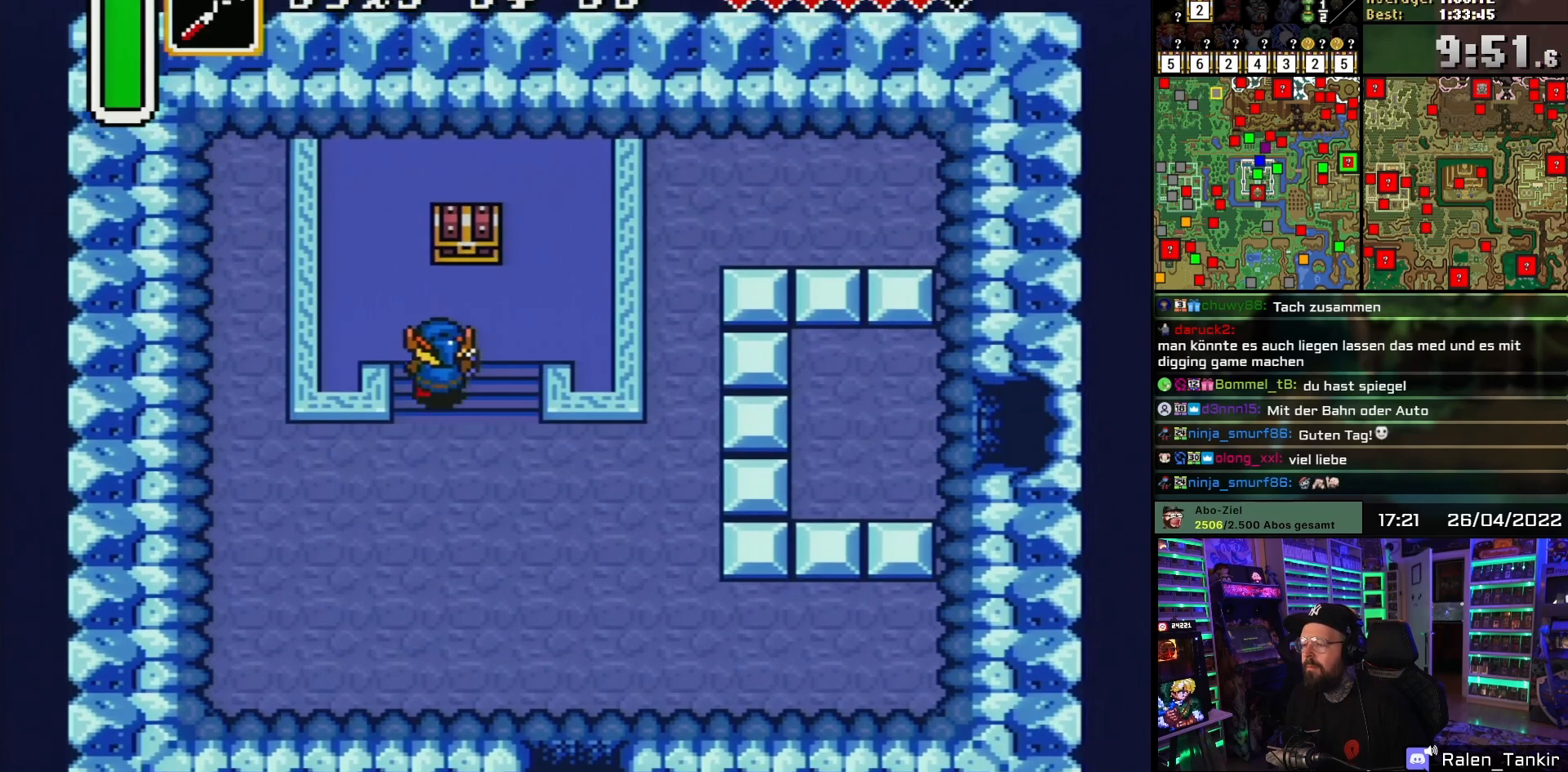
{"buttons": ["A", "DPAD_UP"], "events": [[17, "DPAD_LEFT", "down"], [50, "DPAD_LEFT", "up"], [67, "DPAD_RIGHT", "down"], [100, "DPAD_UP", "up"], [117, "DPAD_UP", "down"], [167, "DPAD_RIGHT", "up"], [200, "DPAD_RIGHT", "down"], [283, "DPAD_RIGHT", "up"], [417, "A", "down"]]}
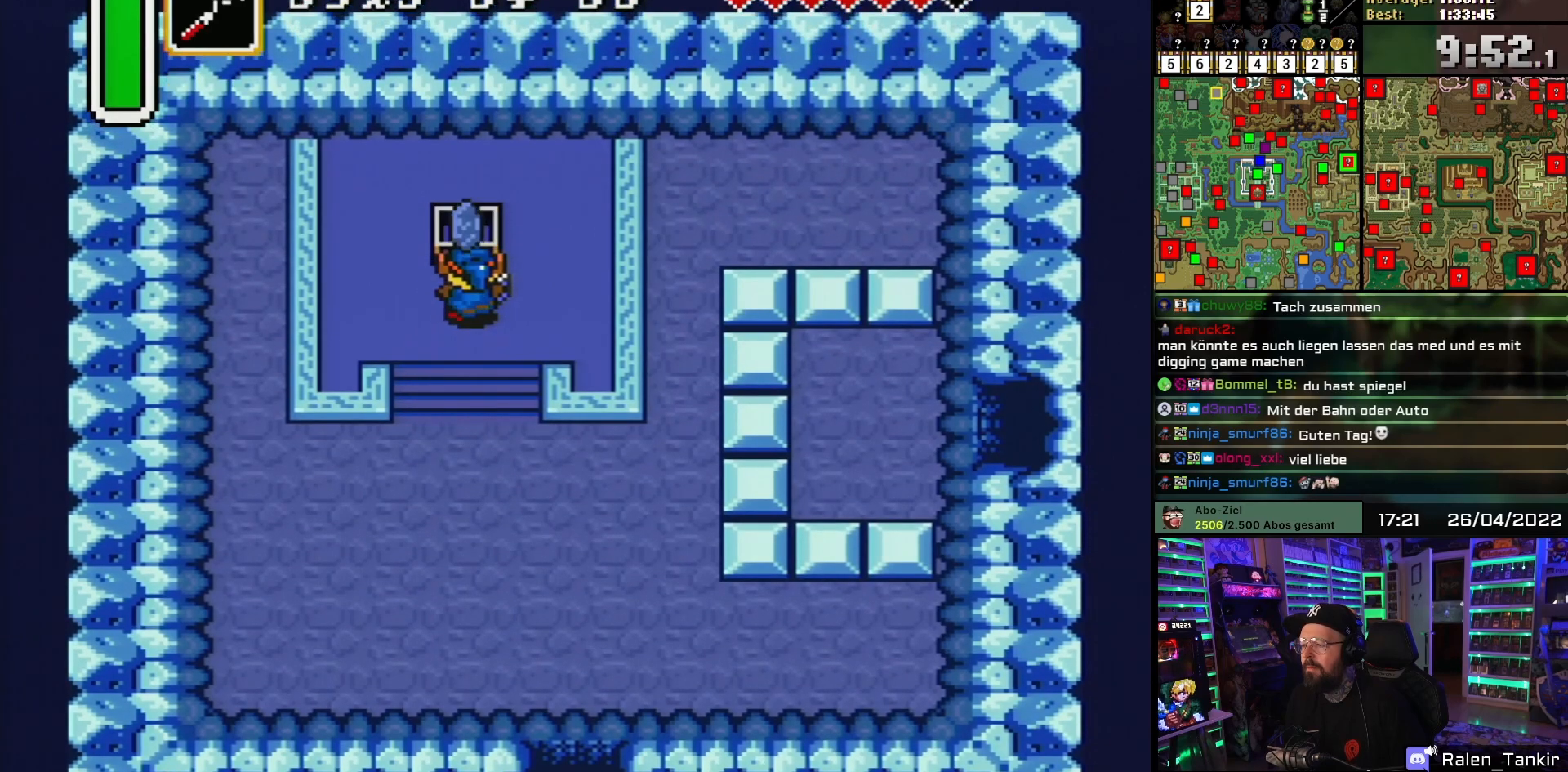
{"buttons": [], "events": [[50, "A", "up"], [50, "DPAD_UP", "up"], [100, "A", "down"], [250, "A", "up"], [317, "A", "down"], [467, "A", "up"]]}
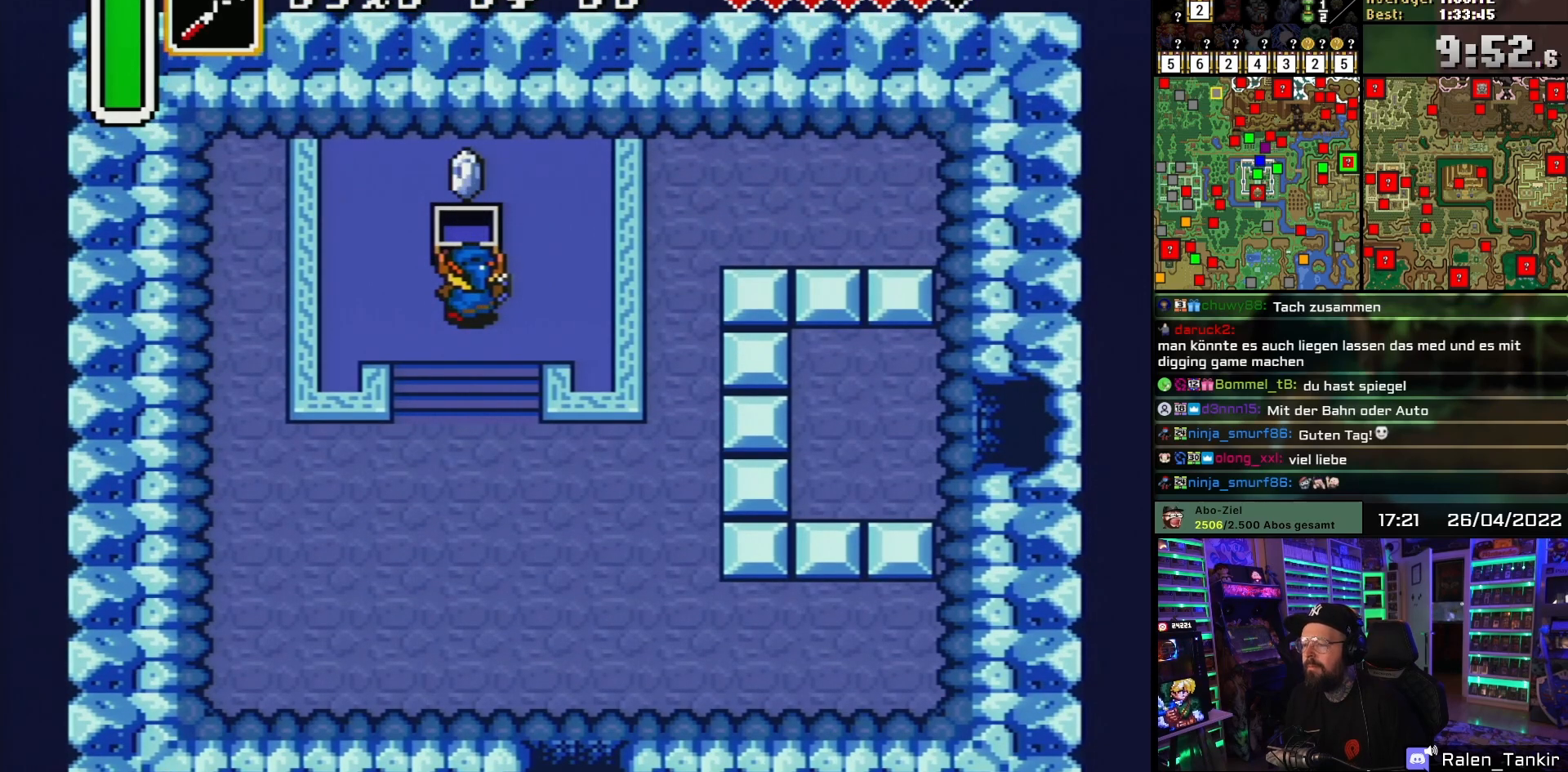
{"buttons": ["DPAD_DOWN"], "events": [[33, "A", "down"], [67, "A", "up"], [67, "DPAD_RIGHT", "down"], [83, "A", "down"], [83, "DPAD_RIGHT", "up"], [183, "A", "up"], [317, "DPAD_DOWN", "down"]]}
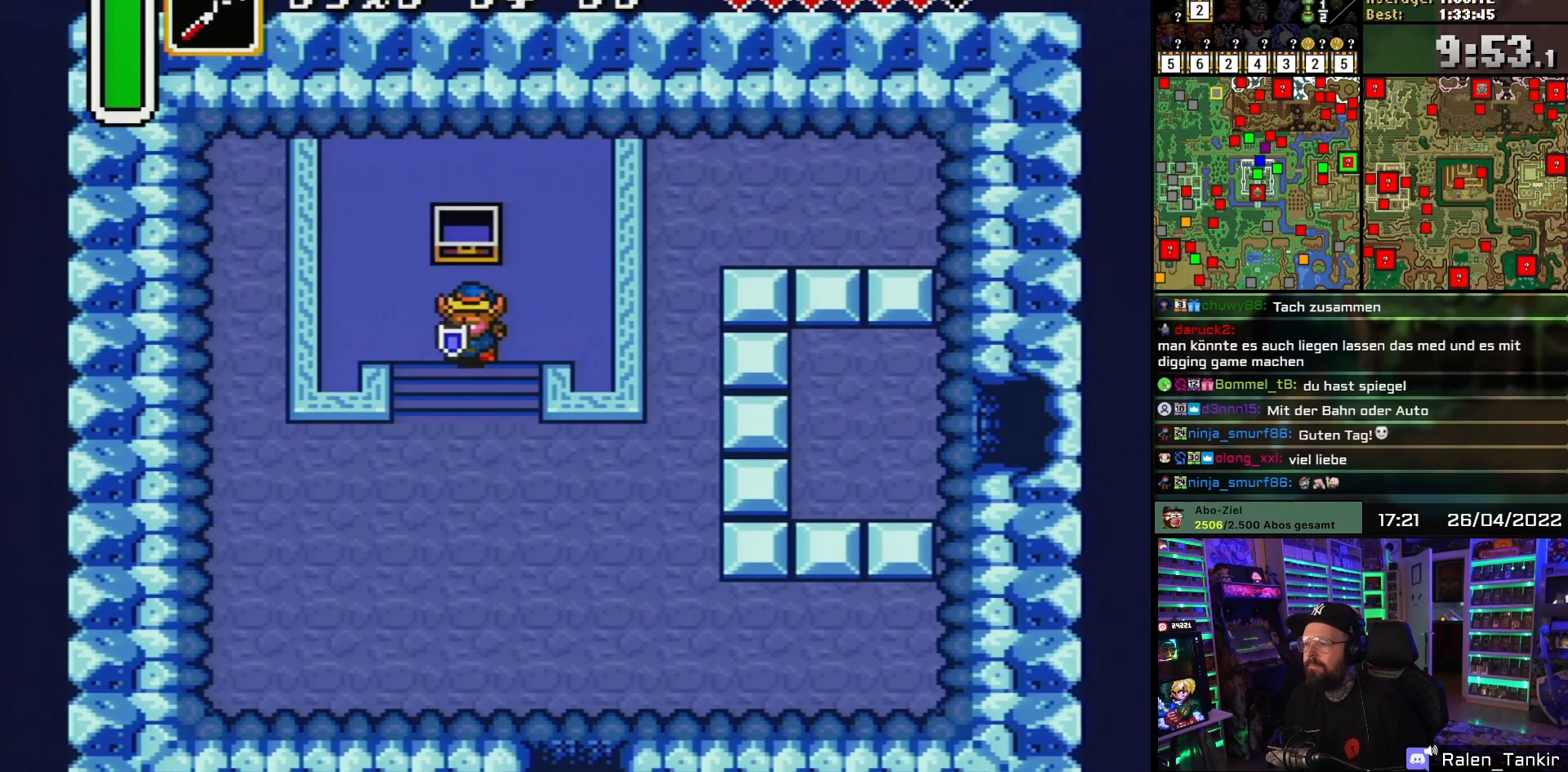
{"buttons": ["DPAD_DOWN"], "events": []}